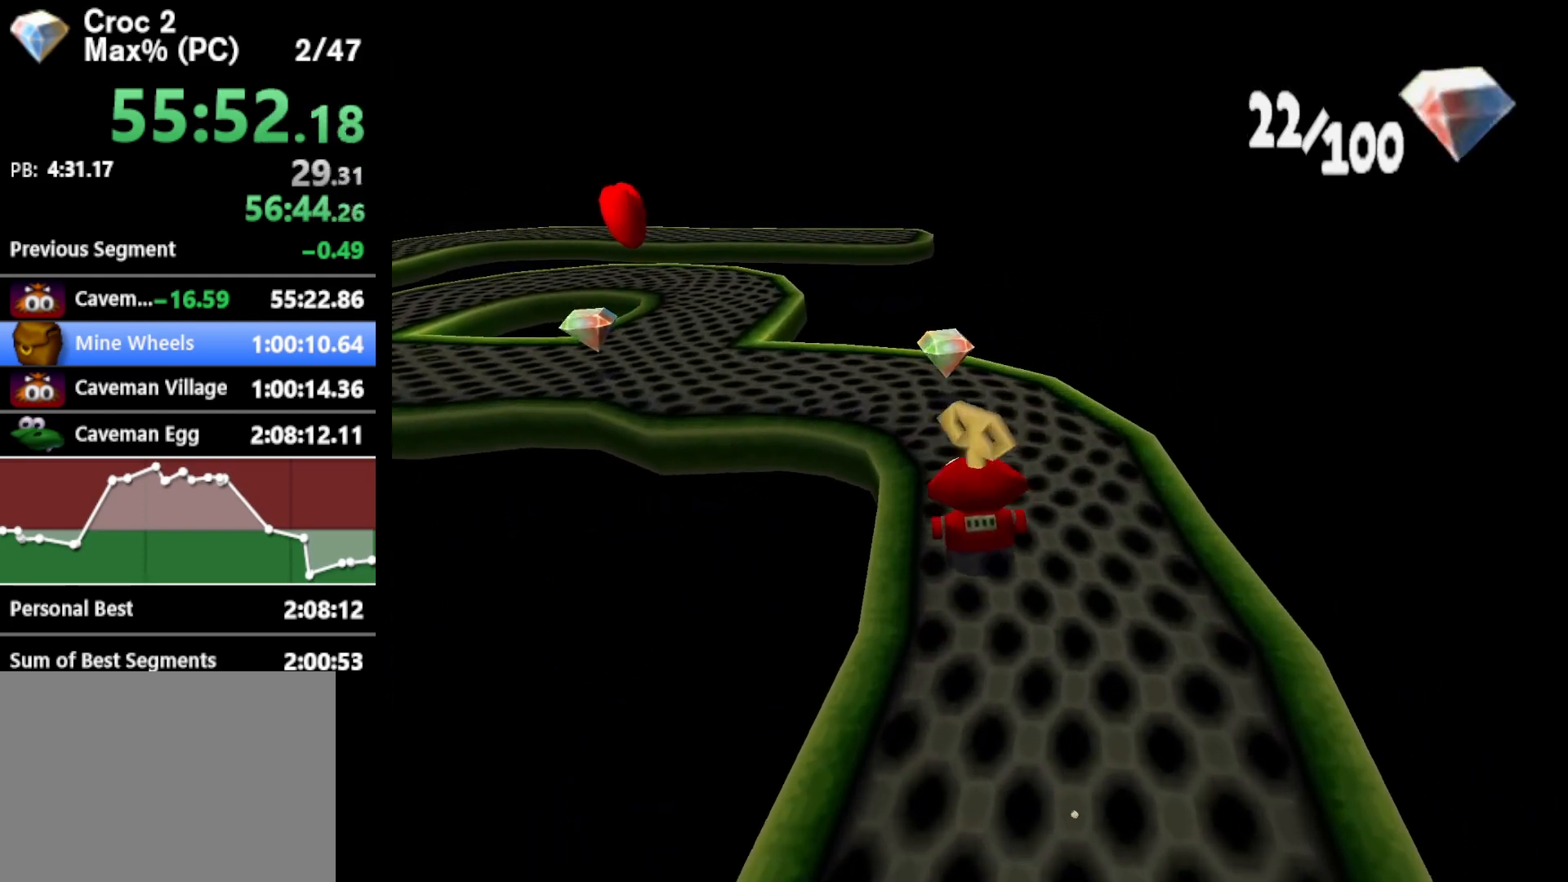
Gameplay with a controller (Xbox layout); each line is a JSON object with the inputs held at the frame after it. "events" lists button and stick changes between this image and that frame as [ms after this image, input, new state], when the widget could be followed in between. Not read: L3 R3 right_stick.
{"buttons": [], "left_stick": "center", "events": [[333, "DPAD_LEFT", "down"], [467, "DPAD_LEFT", "up"]]}
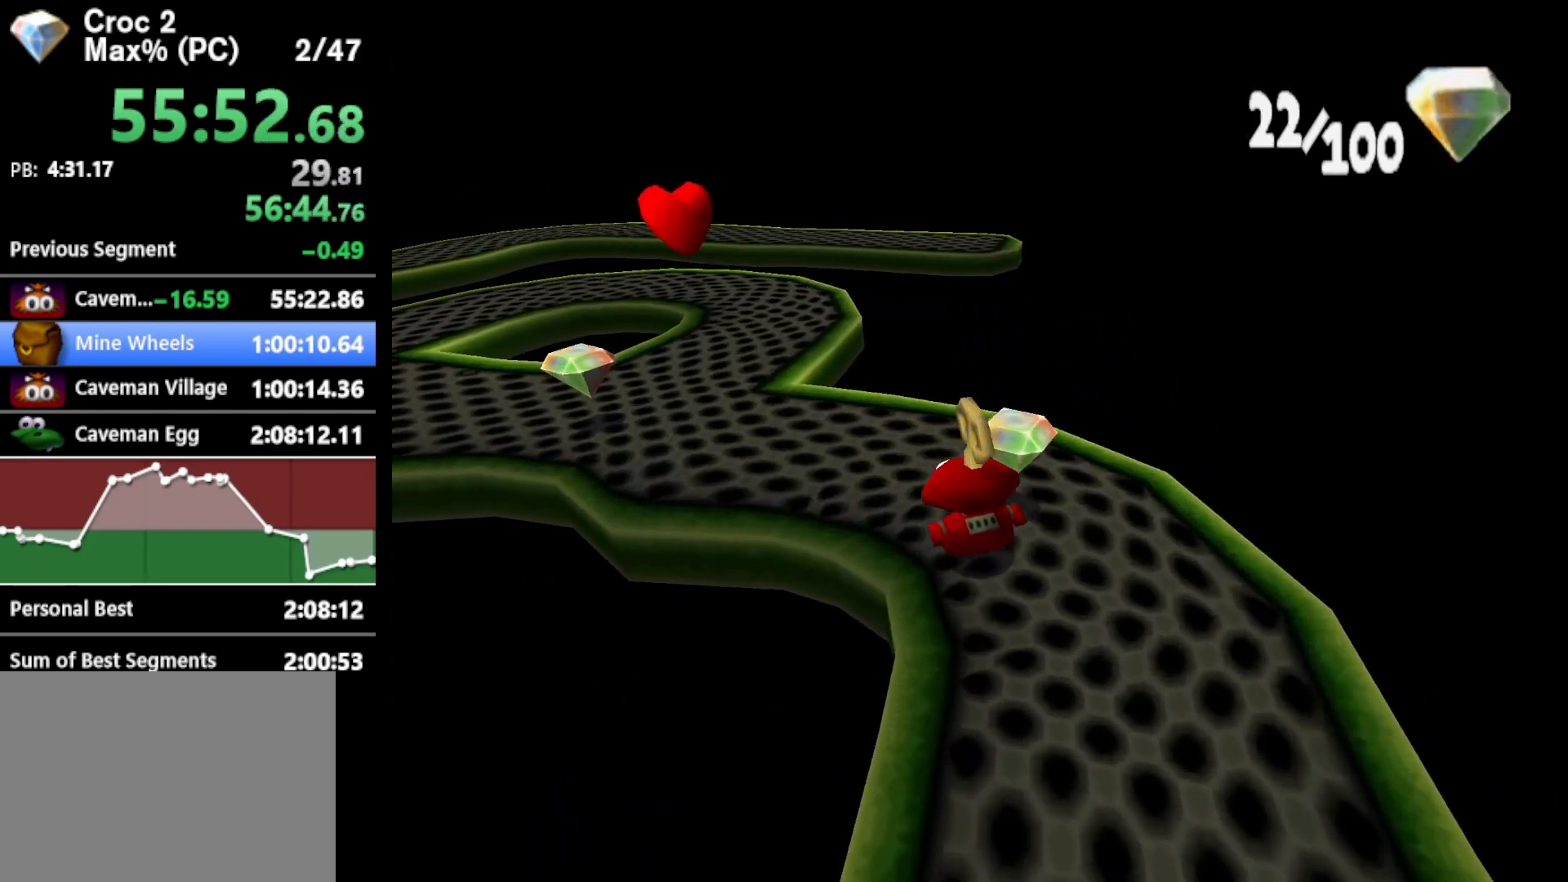
{"buttons": [], "left_stick": "center", "events": [[33, "DPAD_LEFT", "down"], [333, "DPAD_LEFT", "up"]]}
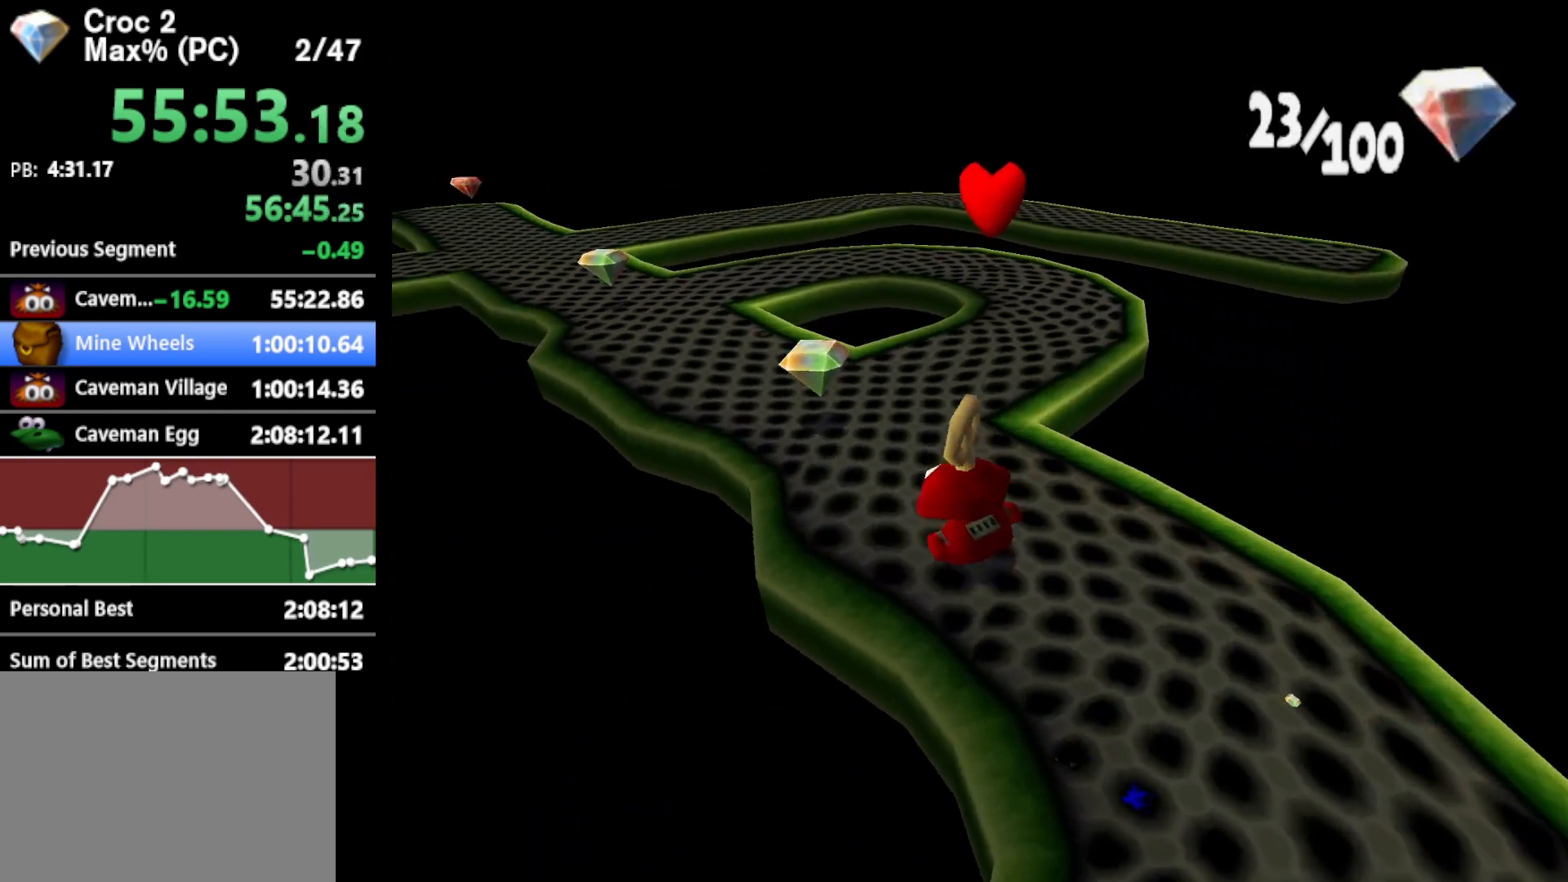
{"buttons": [], "left_stick": "center", "events": [[333, "DPAD_LEFT", "down"], [400, "DPAD_LEFT", "up"]]}
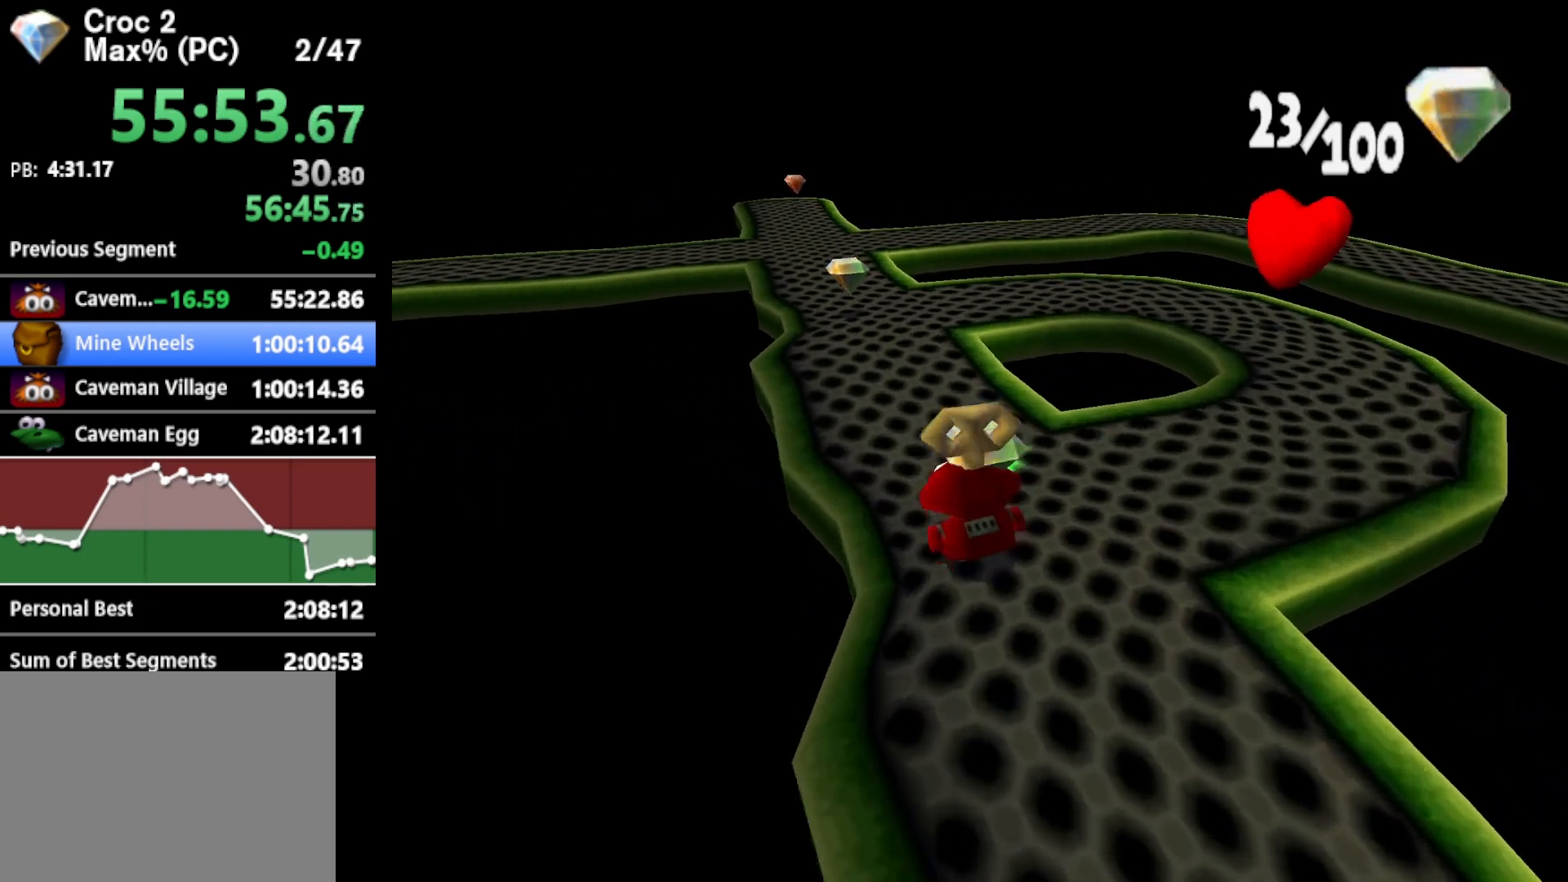
{"buttons": [], "left_stick": "center", "events": []}
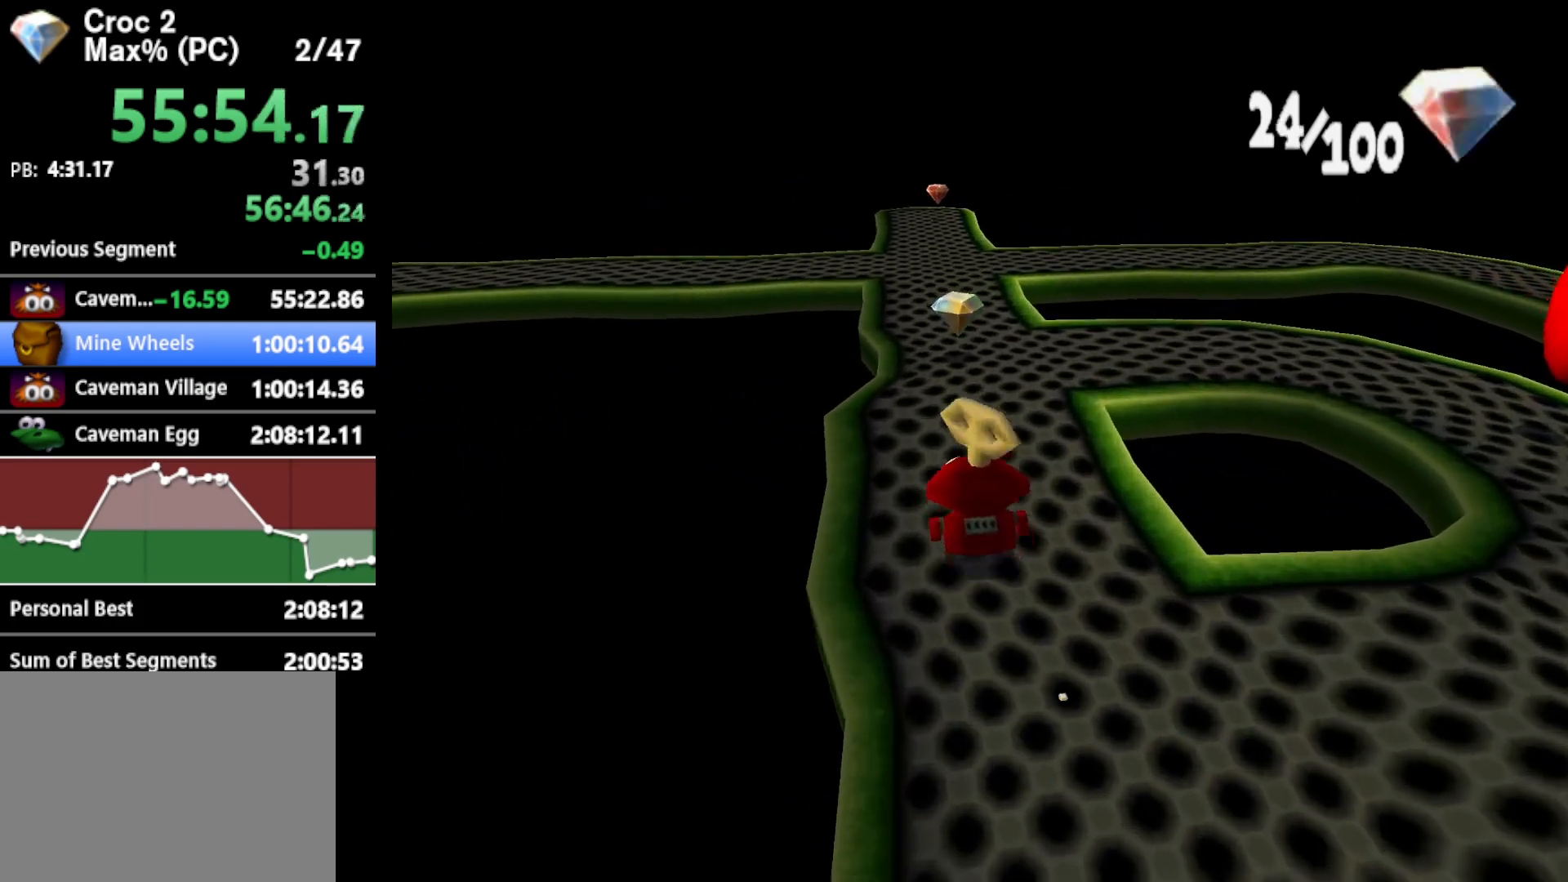
{"buttons": [], "left_stick": "center", "events": []}
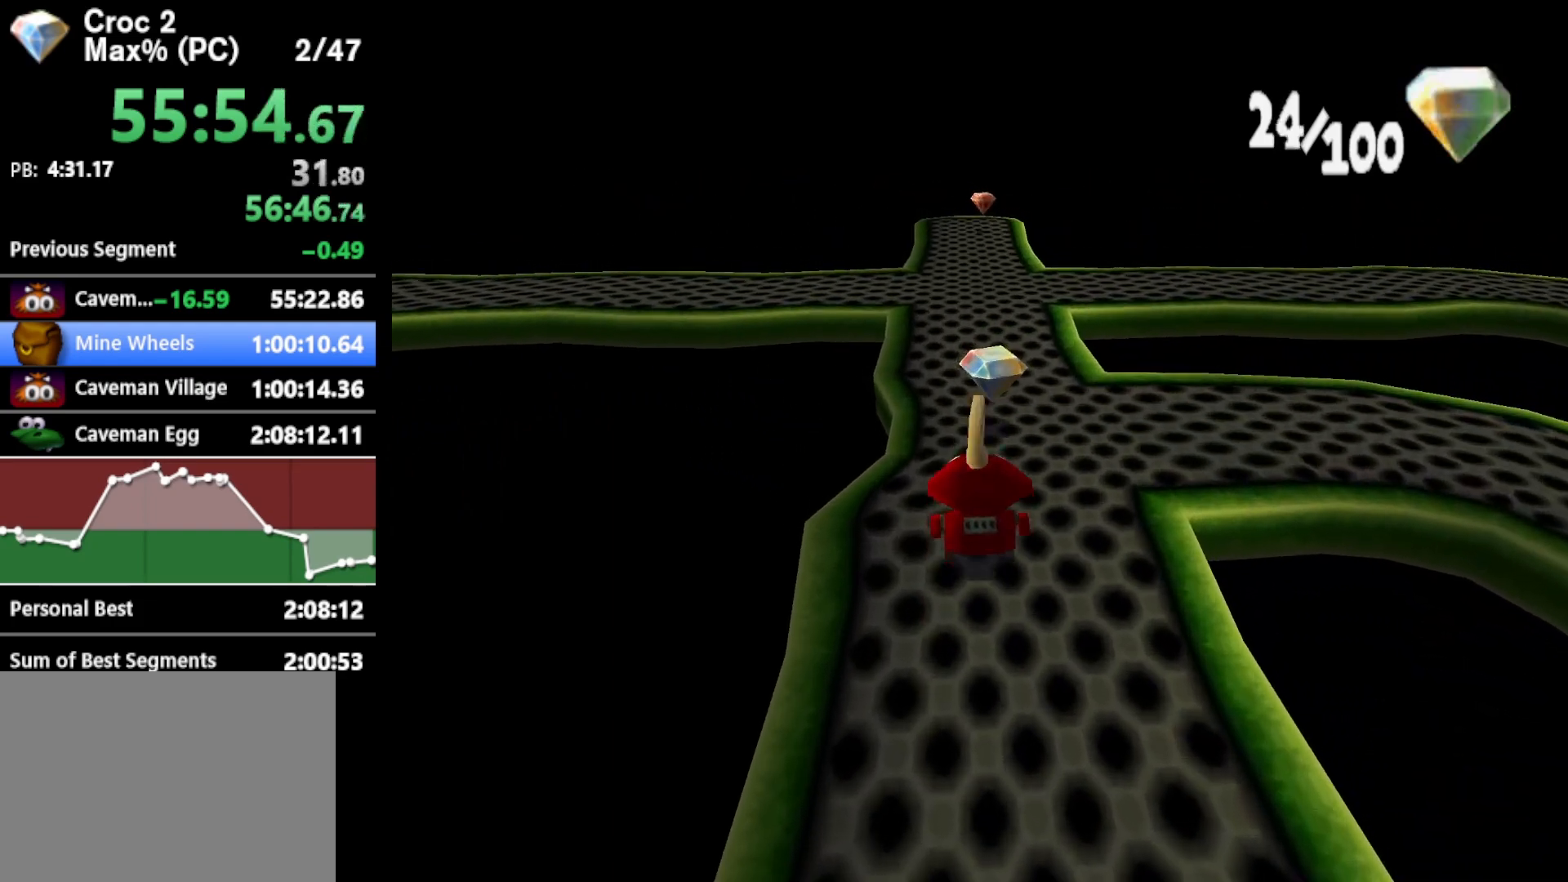
{"buttons": [], "left_stick": "center", "events": []}
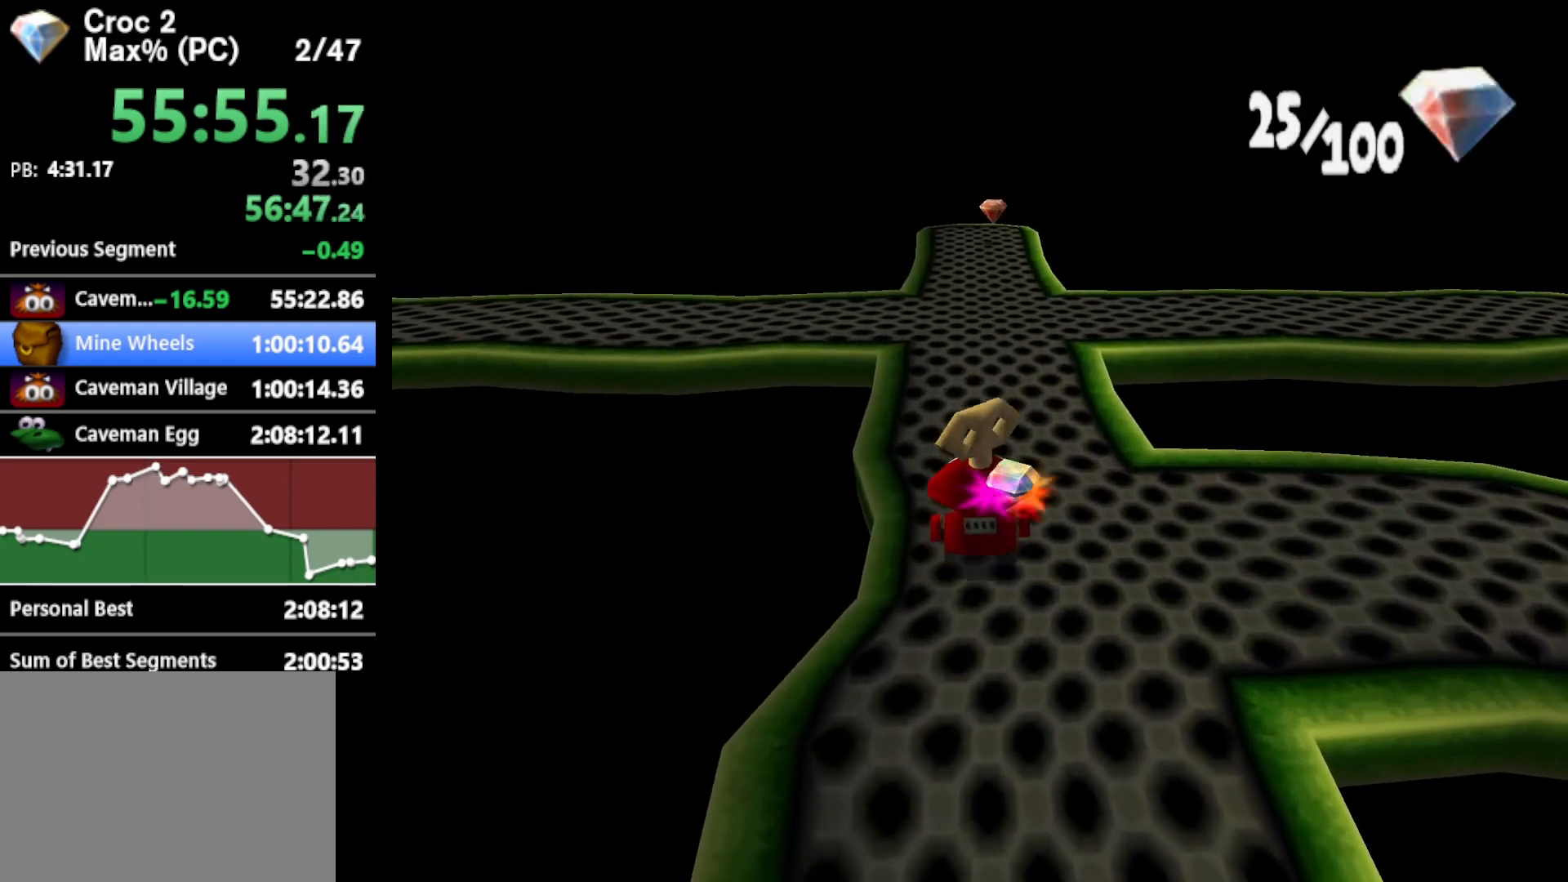
{"buttons": ["DPAD_RIGHT"], "left_stick": "center", "events": [[500, "DPAD_RIGHT", "down"]]}
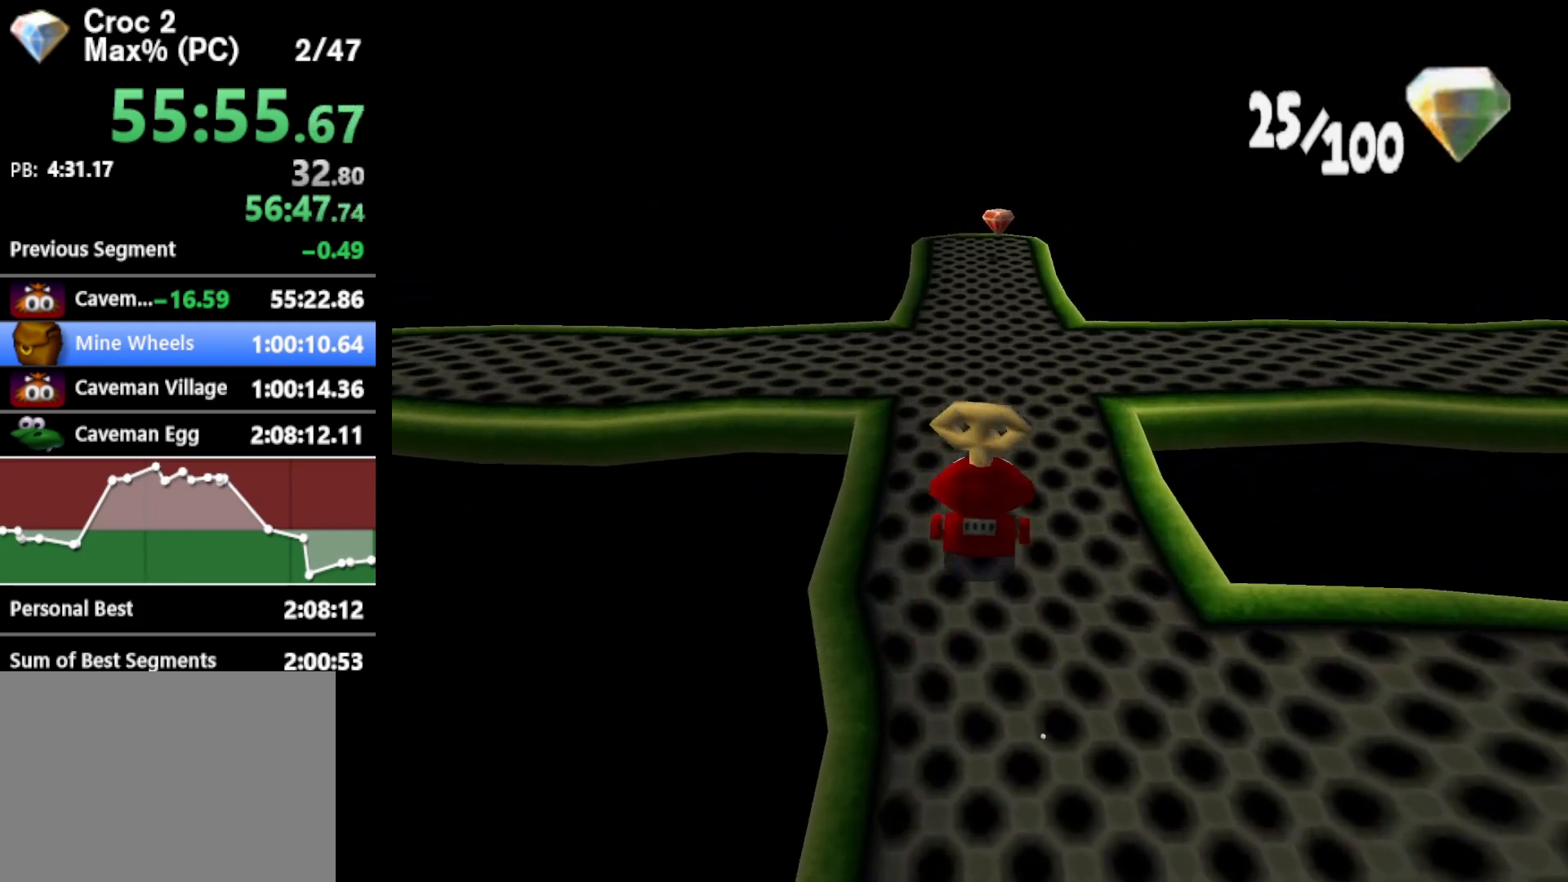
{"buttons": [], "left_stick": "center", "events": [[67, "DPAD_RIGHT", "up"], [267, "DPAD_LEFT", "down"], [333, "DPAD_LEFT", "up"]]}
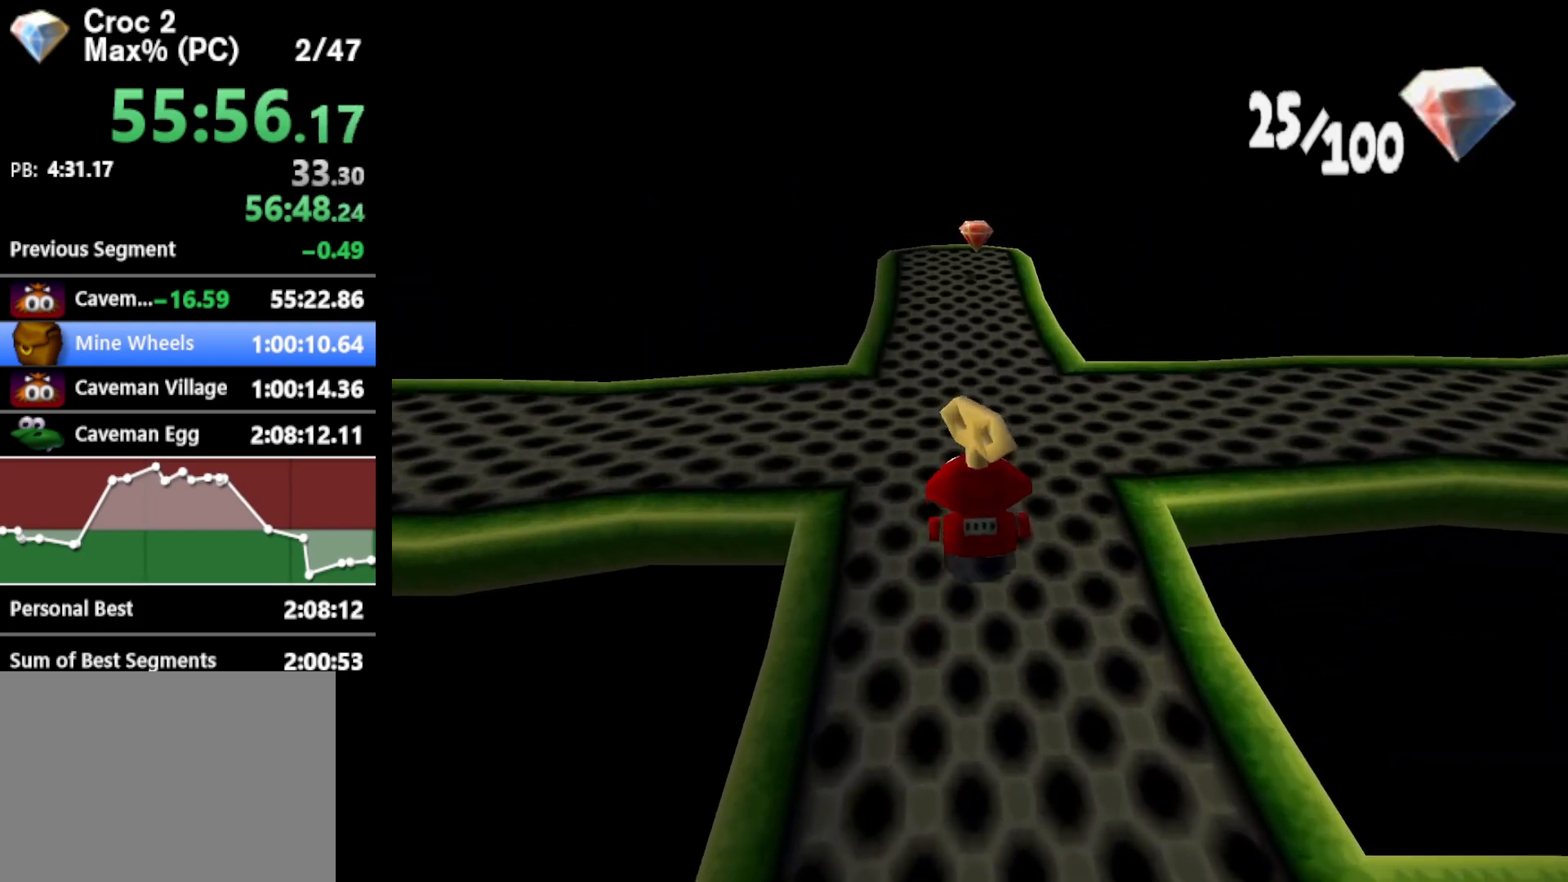
{"buttons": [], "left_stick": "center", "events": [[333, "DPAD_RIGHT", "down"], [367, "DPAD_RIGHT", "up"]]}
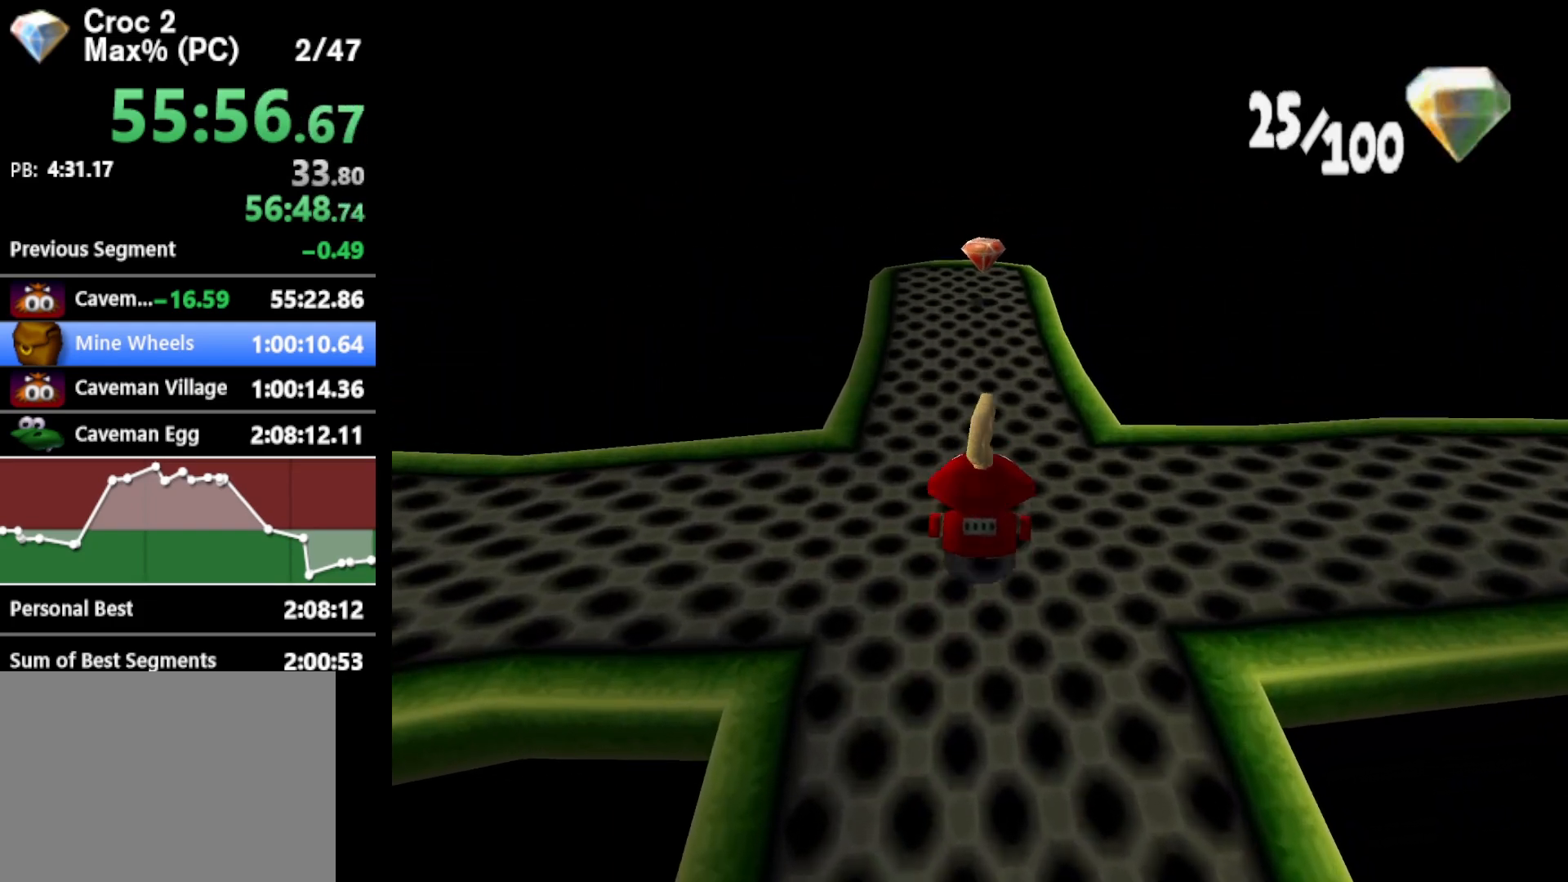
{"buttons": [], "left_stick": "center", "events": [[367, "DPAD_RIGHT", "down"], [400, "DPAD_RIGHT", "up"]]}
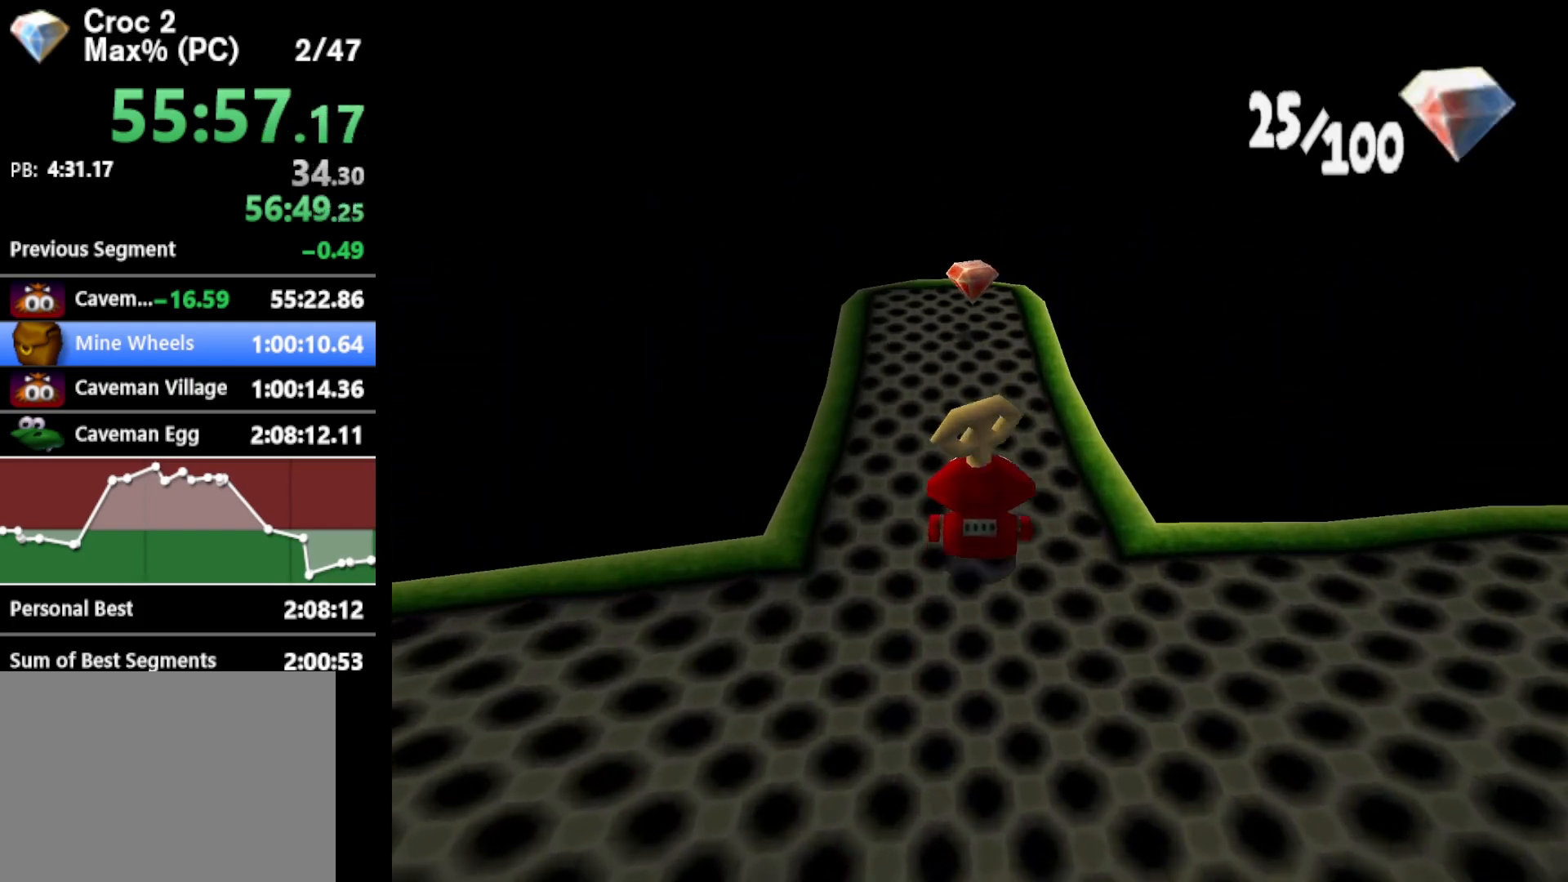
{"buttons": [], "left_stick": "center", "events": []}
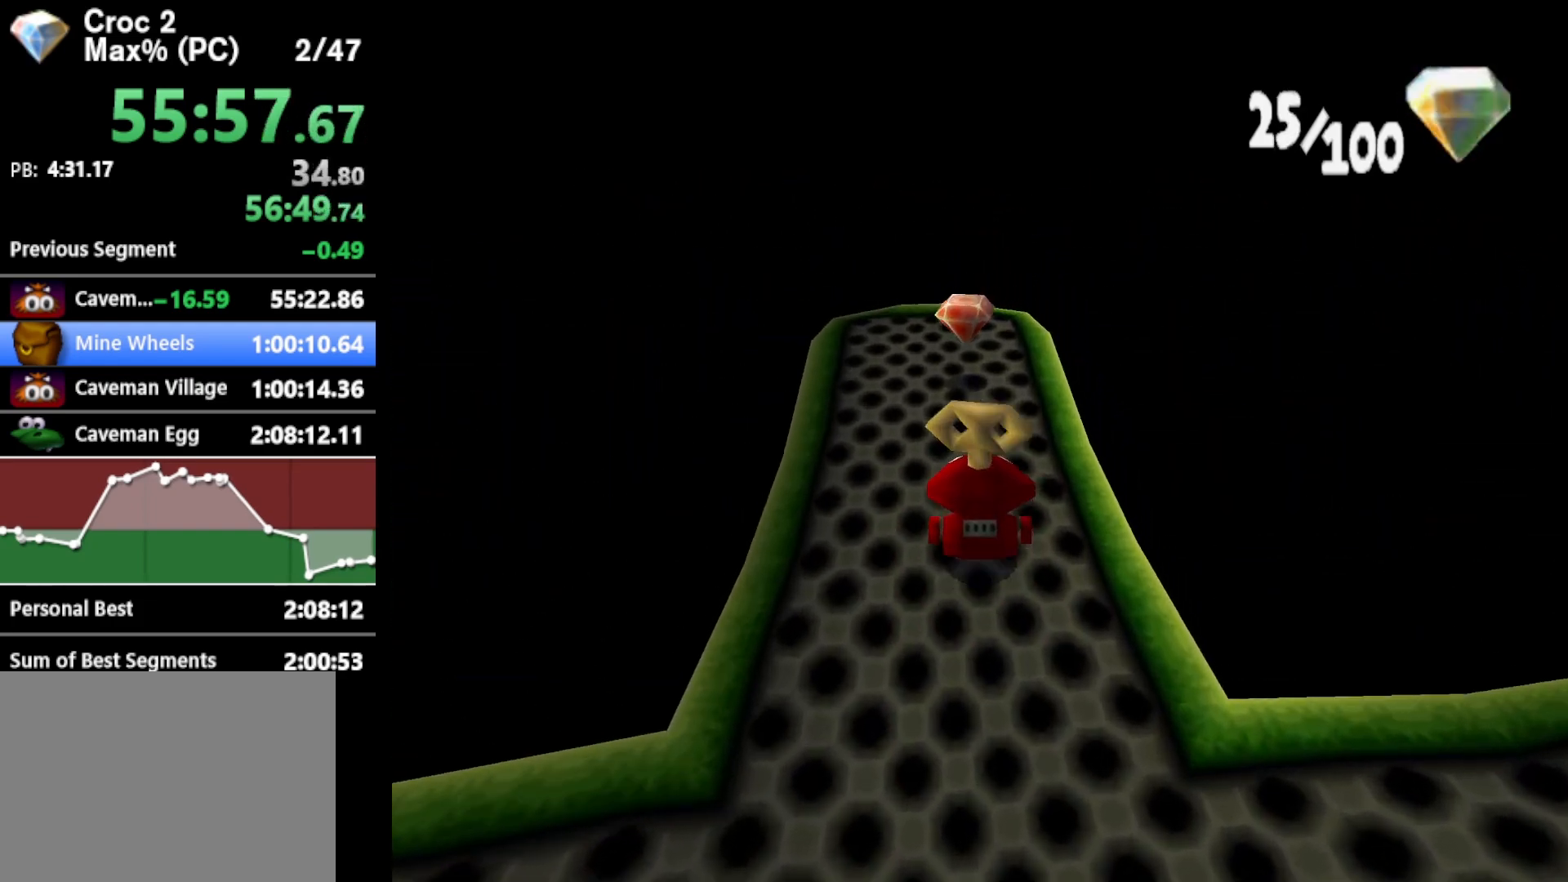
{"buttons": [], "left_stick": "center", "events": []}
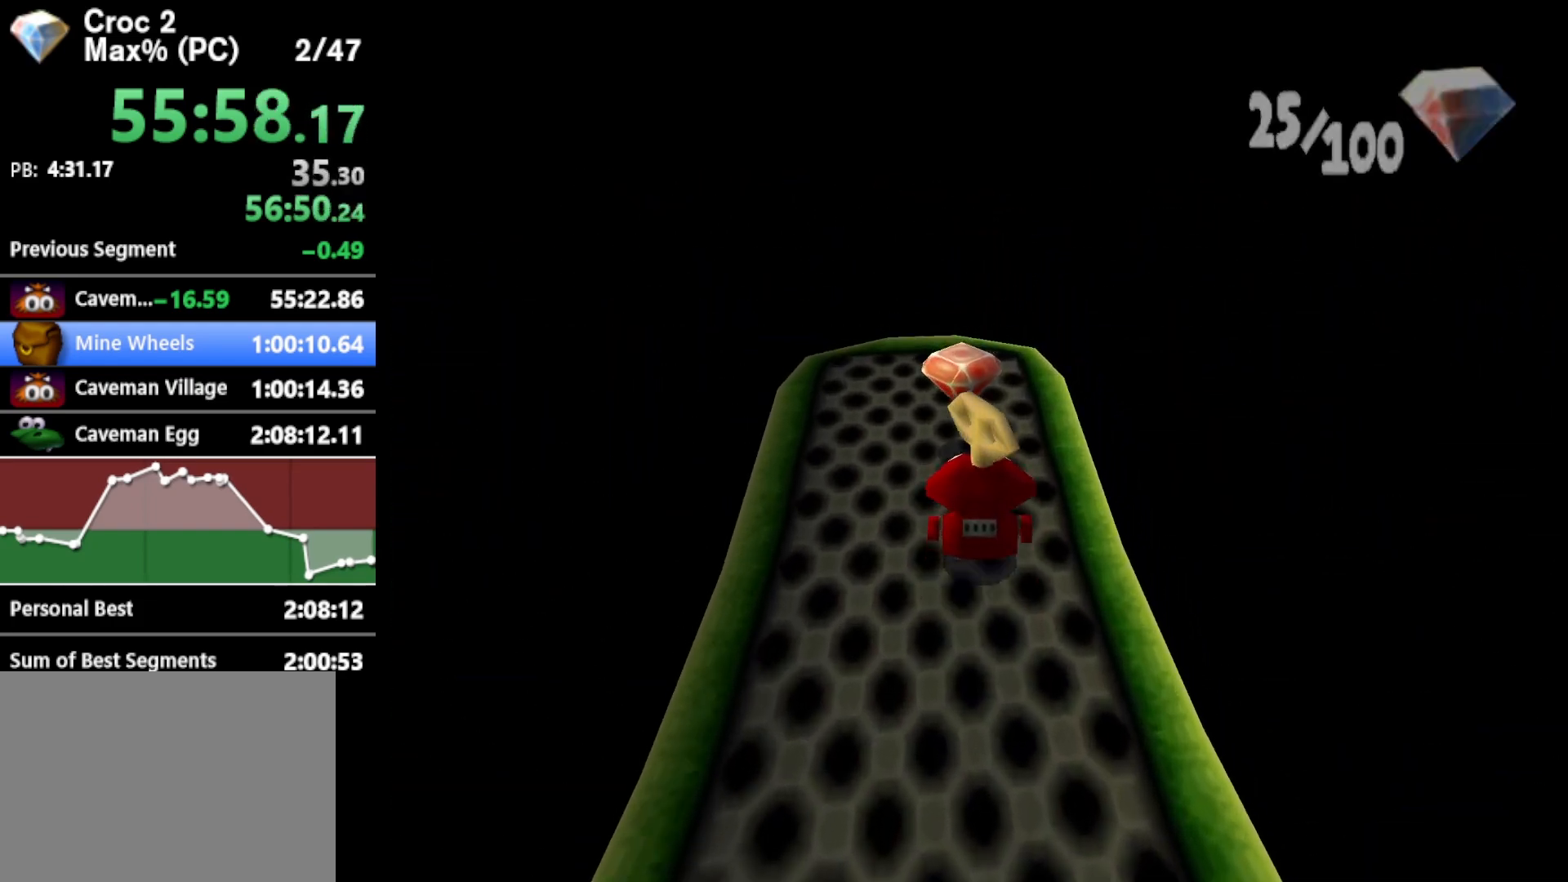
{"buttons": ["DPAD_RIGHT"], "left_stick": "center", "events": [[333, "DPAD_RIGHT", "down"]]}
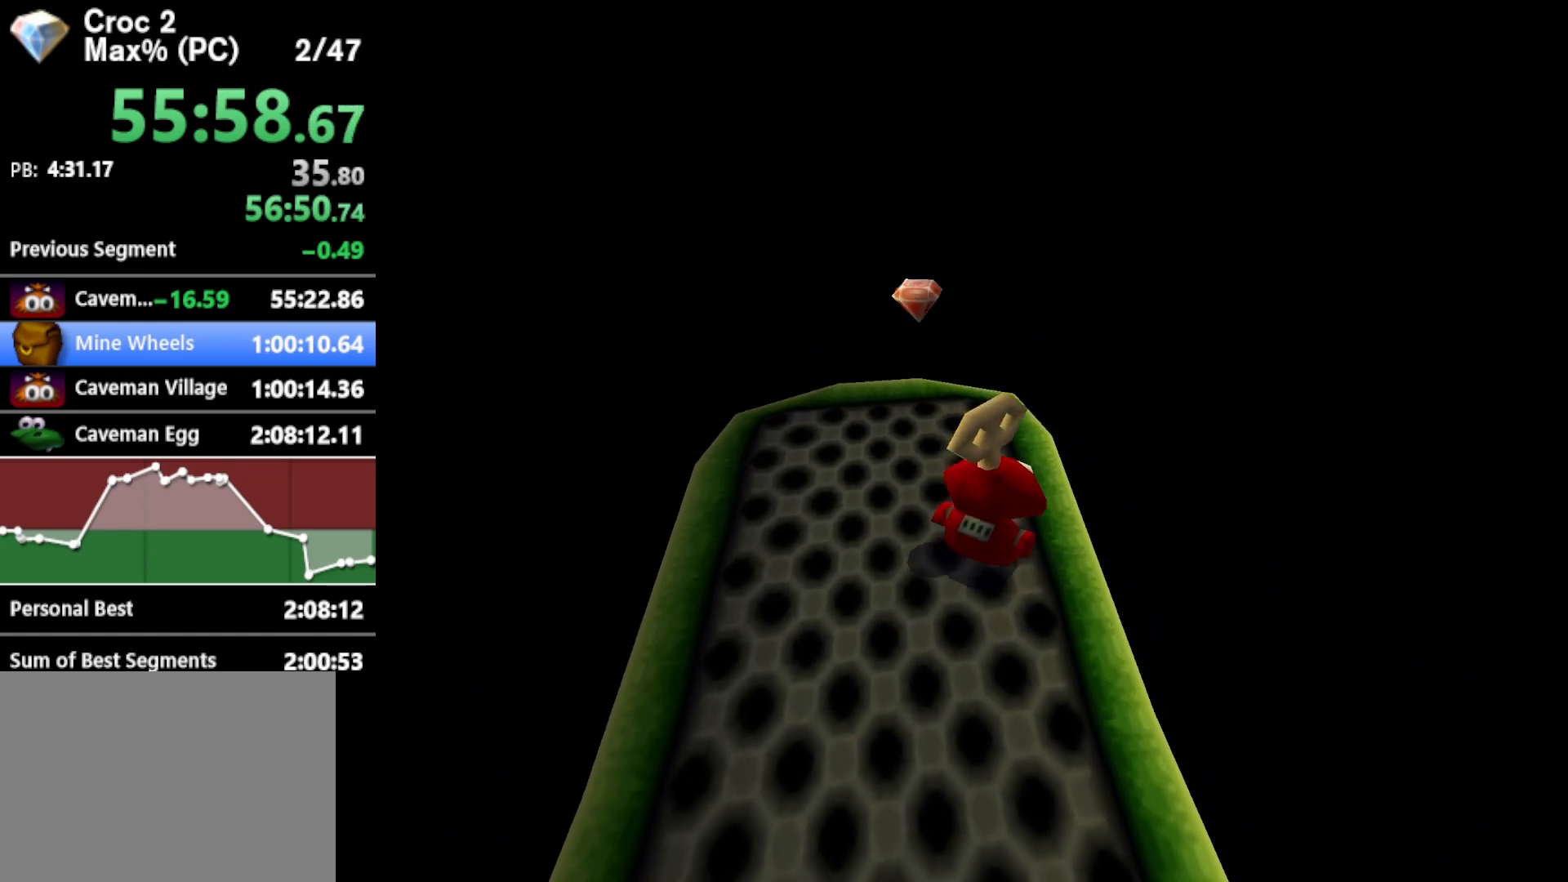
{"buttons": [], "left_stick": "center", "events": [[267, "DPAD_RIGHT", "up"]]}
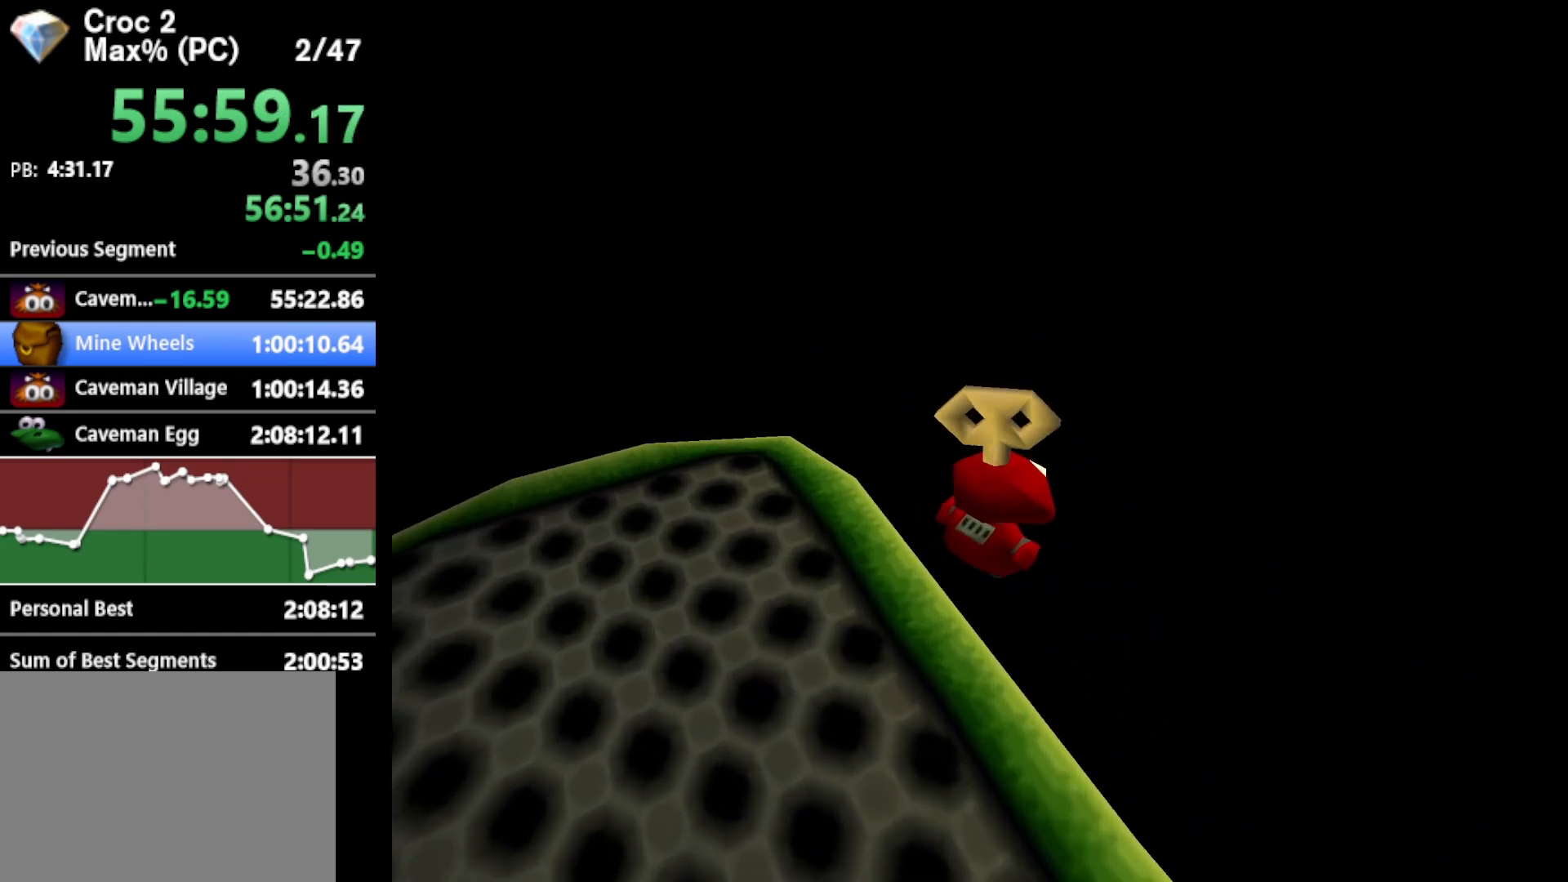
{"buttons": [], "left_stick": "center", "events": []}
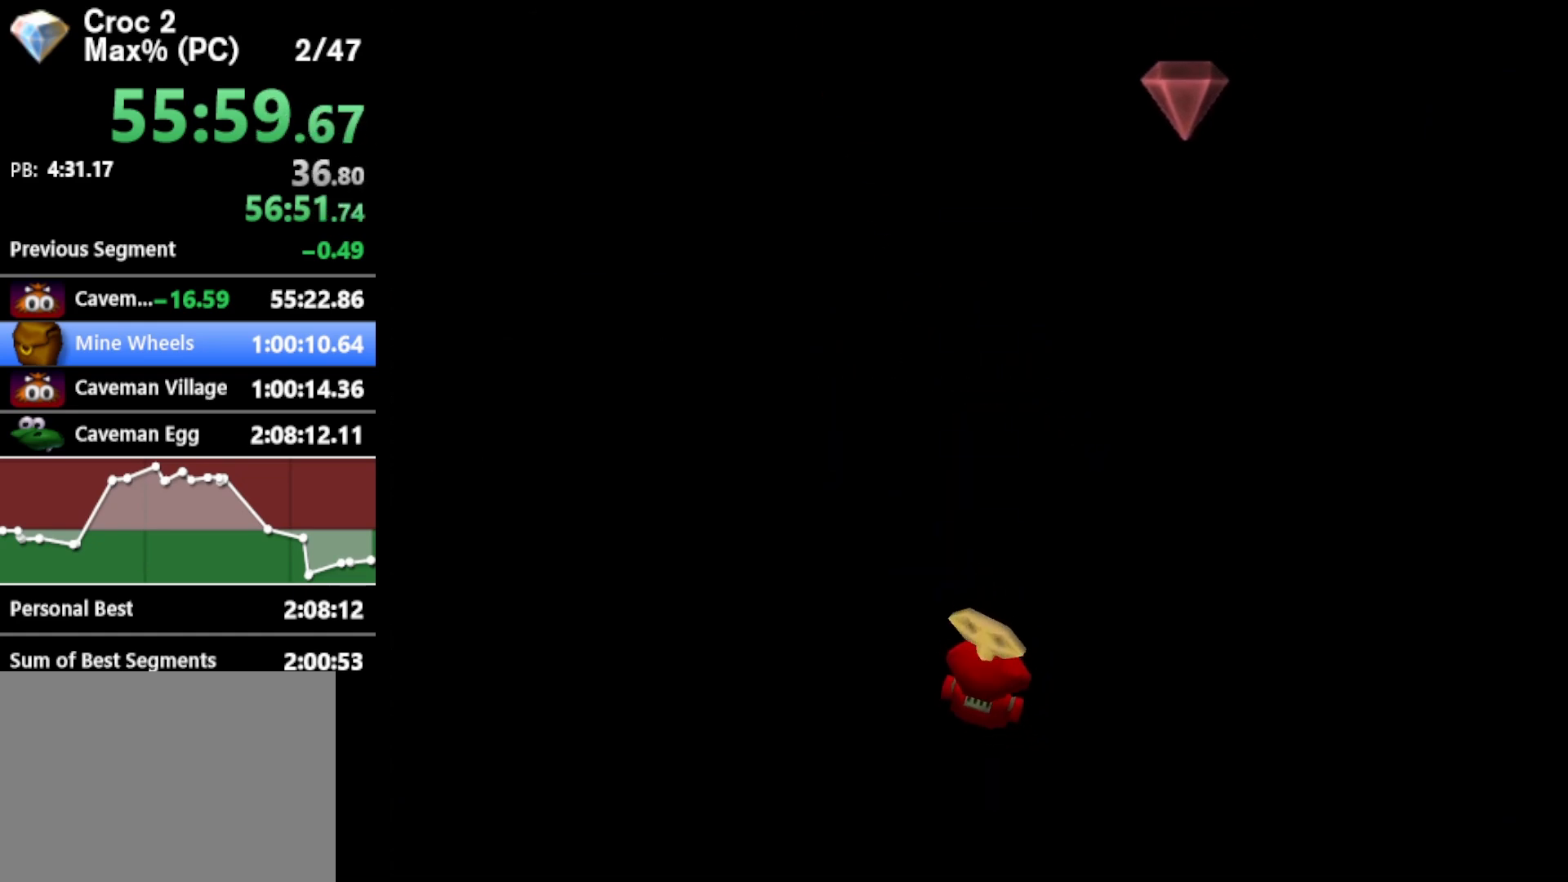
{"buttons": [], "left_stick": "center", "events": []}
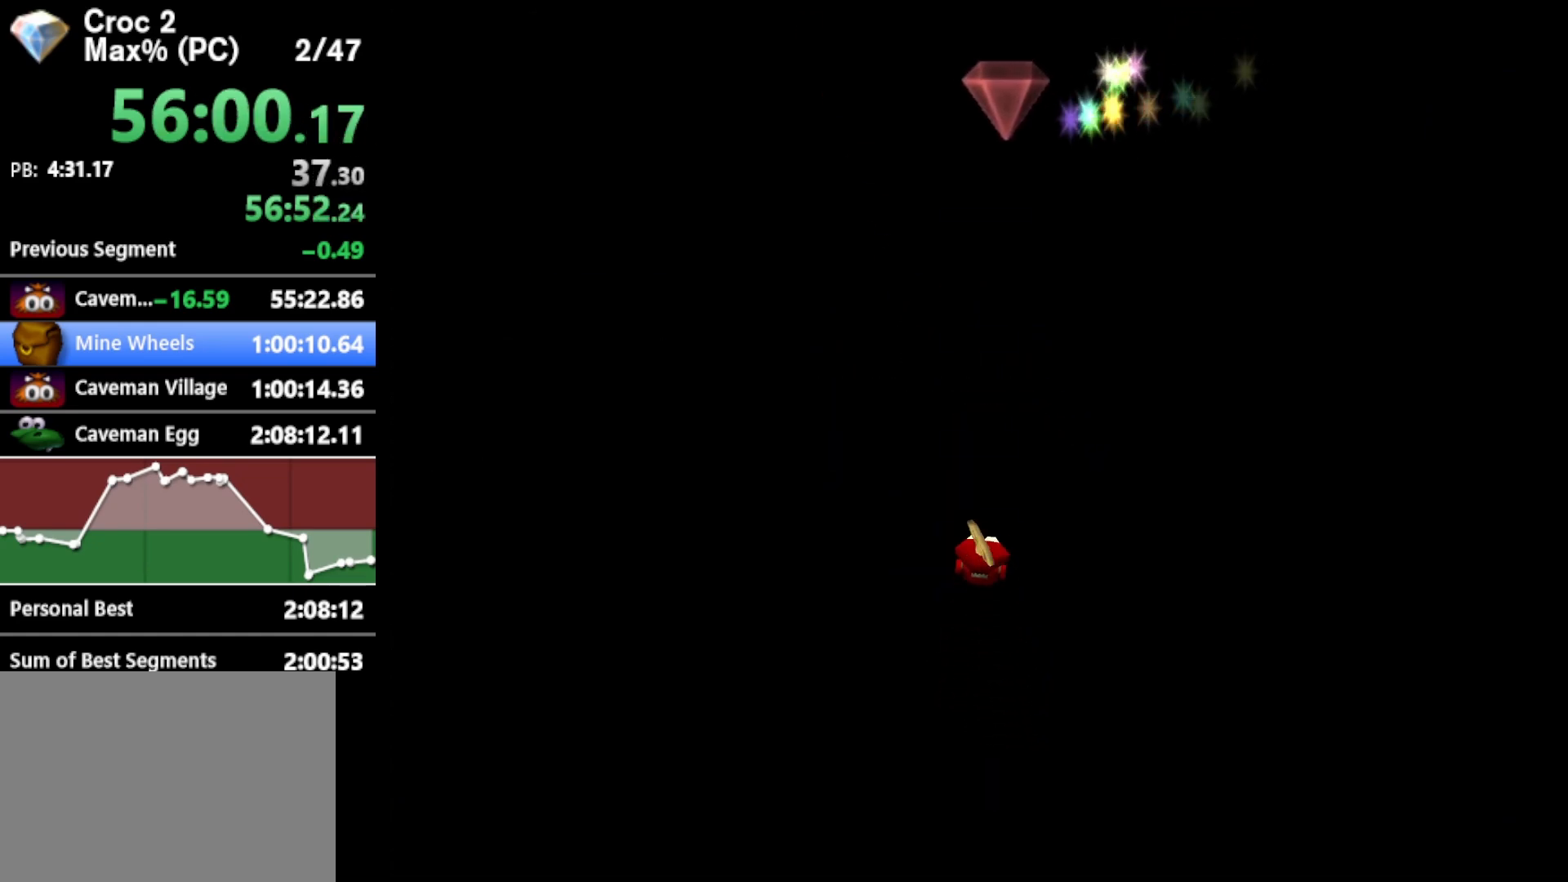
{"buttons": [], "left_stick": "center", "events": []}
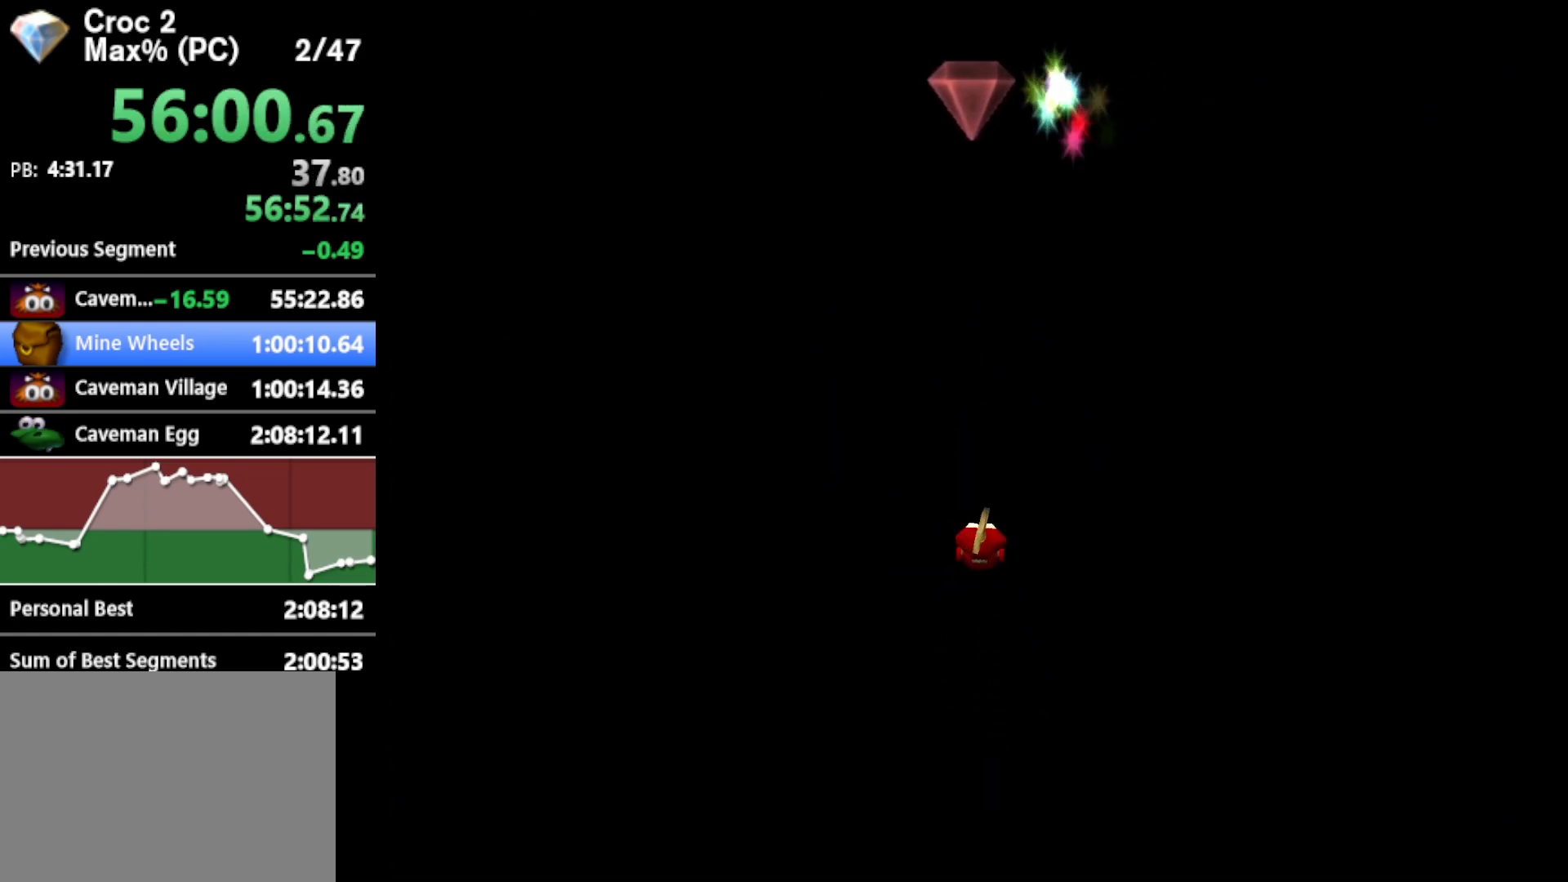
{"buttons": [], "left_stick": "center", "events": []}
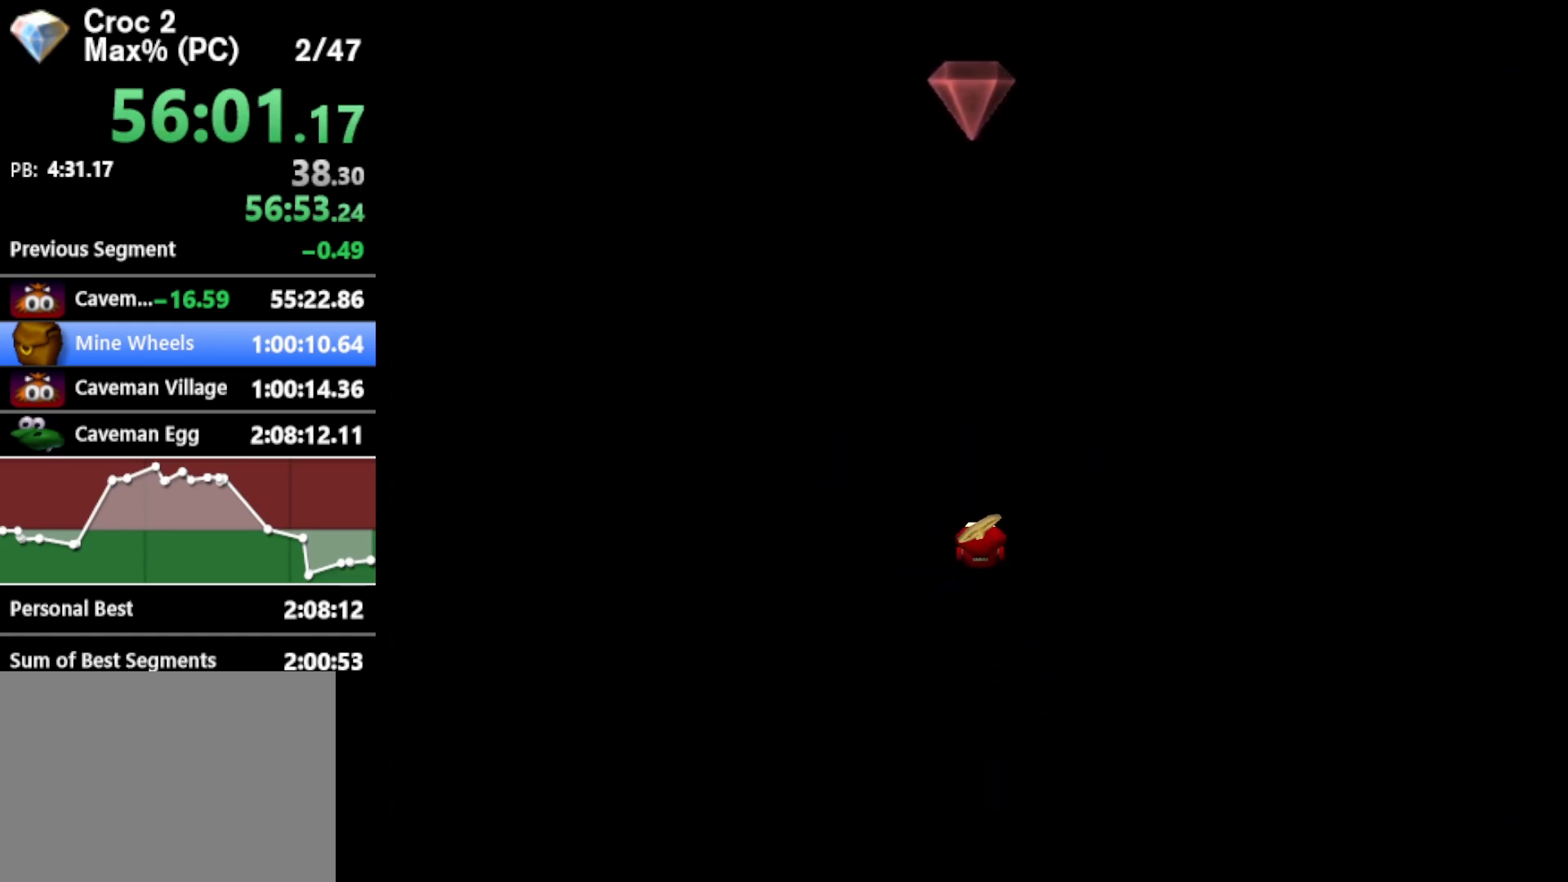
{"buttons": [], "left_stick": "center", "events": []}
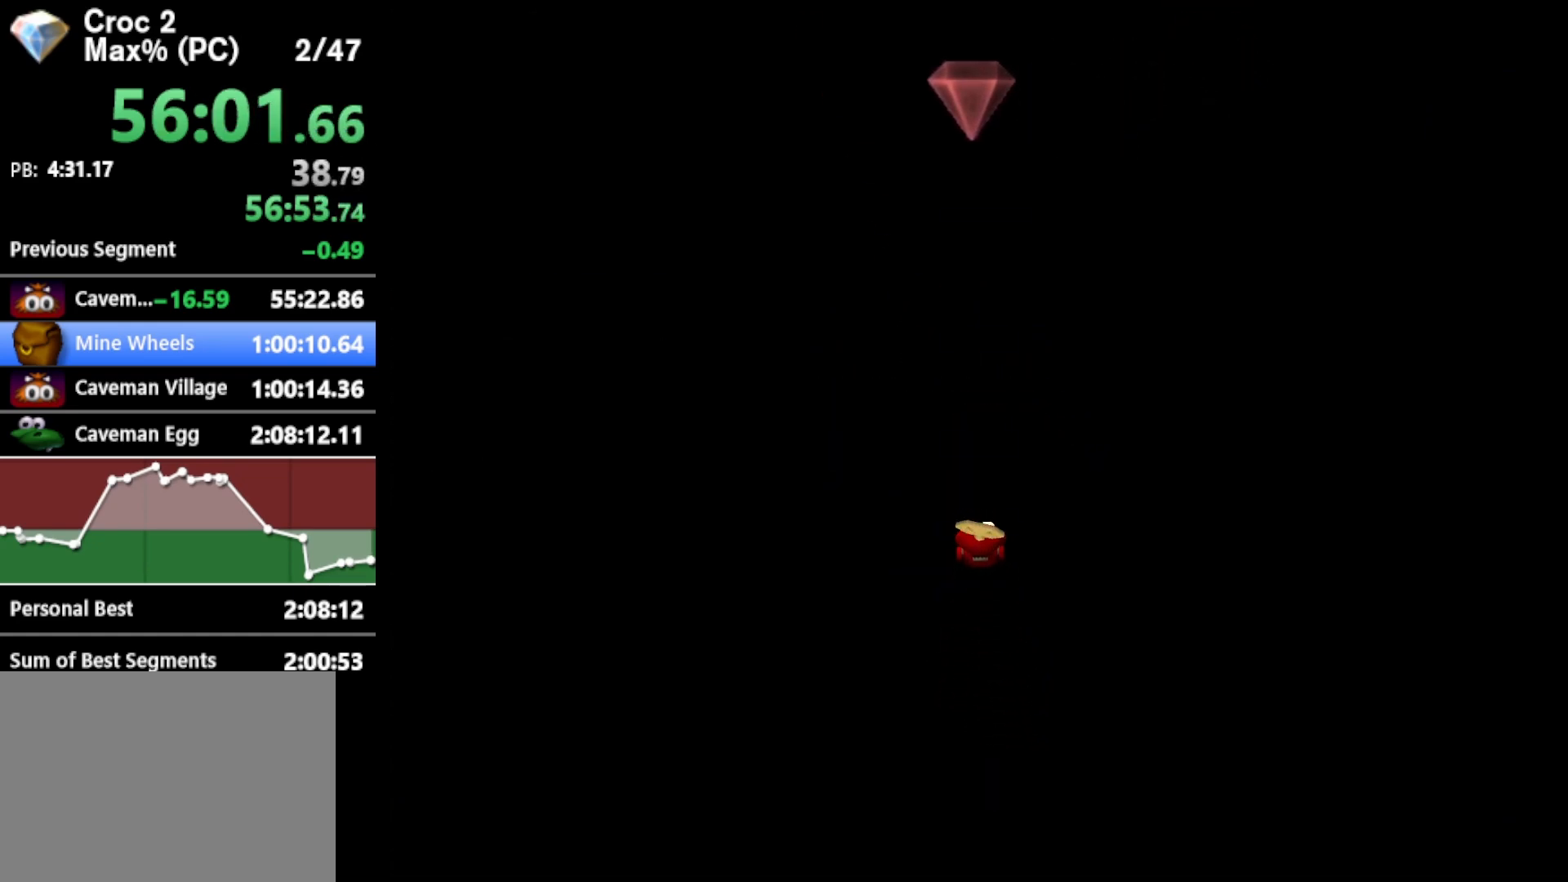
{"buttons": [], "left_stick": "center", "events": []}
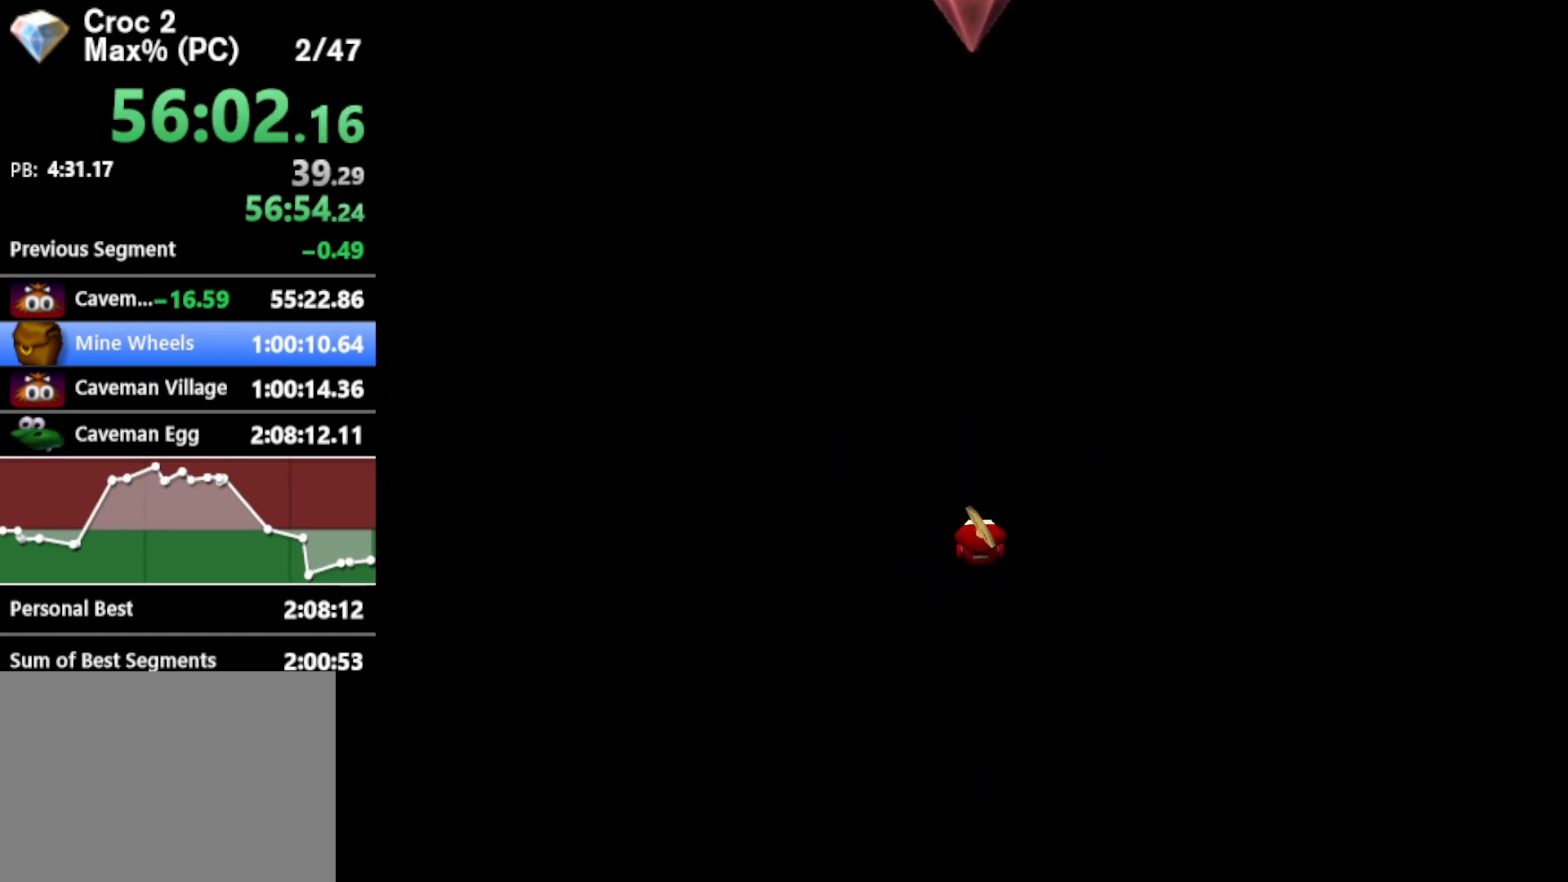
{"buttons": [], "left_stick": "center", "events": []}
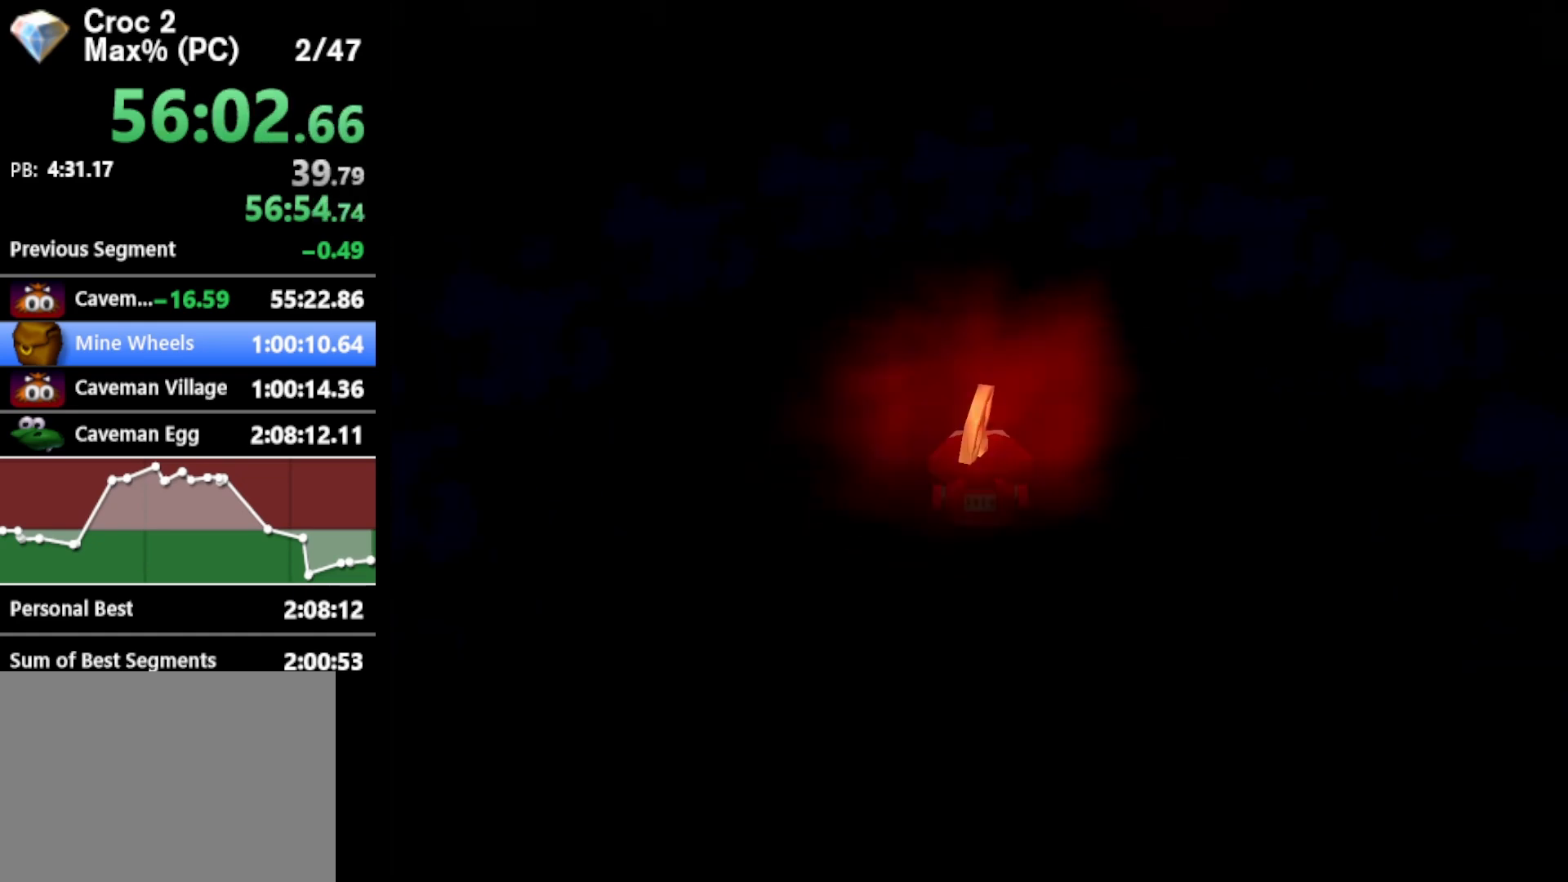
{"buttons": ["R1"], "left_stick": "up", "events": [[267, "left_stick", "up"], [300, "R1", "down"]]}
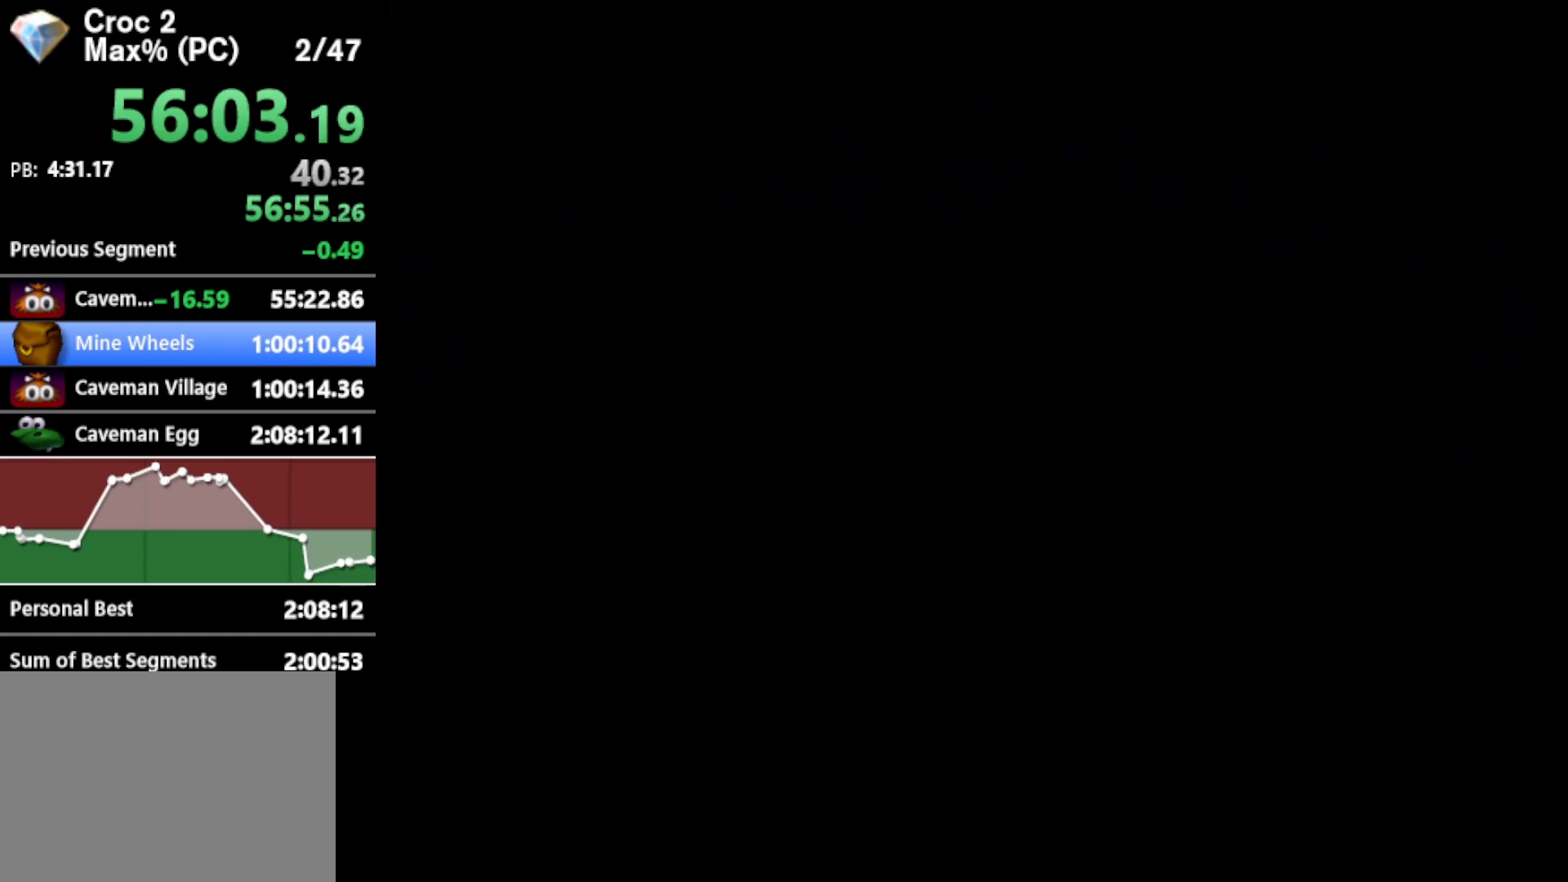
{"buttons": ["R1"], "left_stick": "up", "events": []}
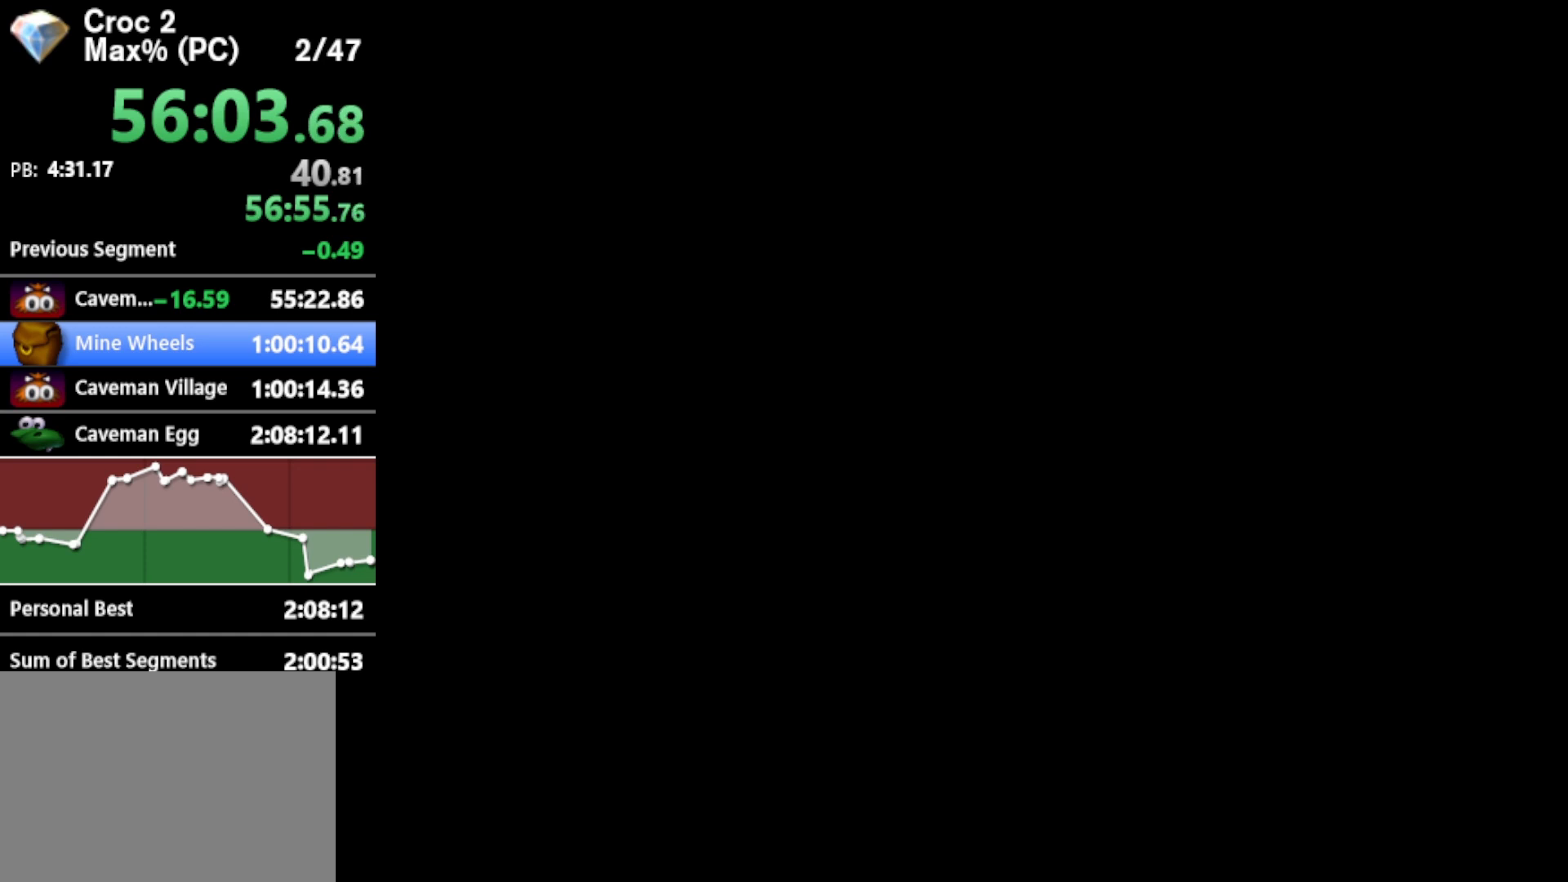
{"buttons": ["R1"], "left_stick": "up", "events": []}
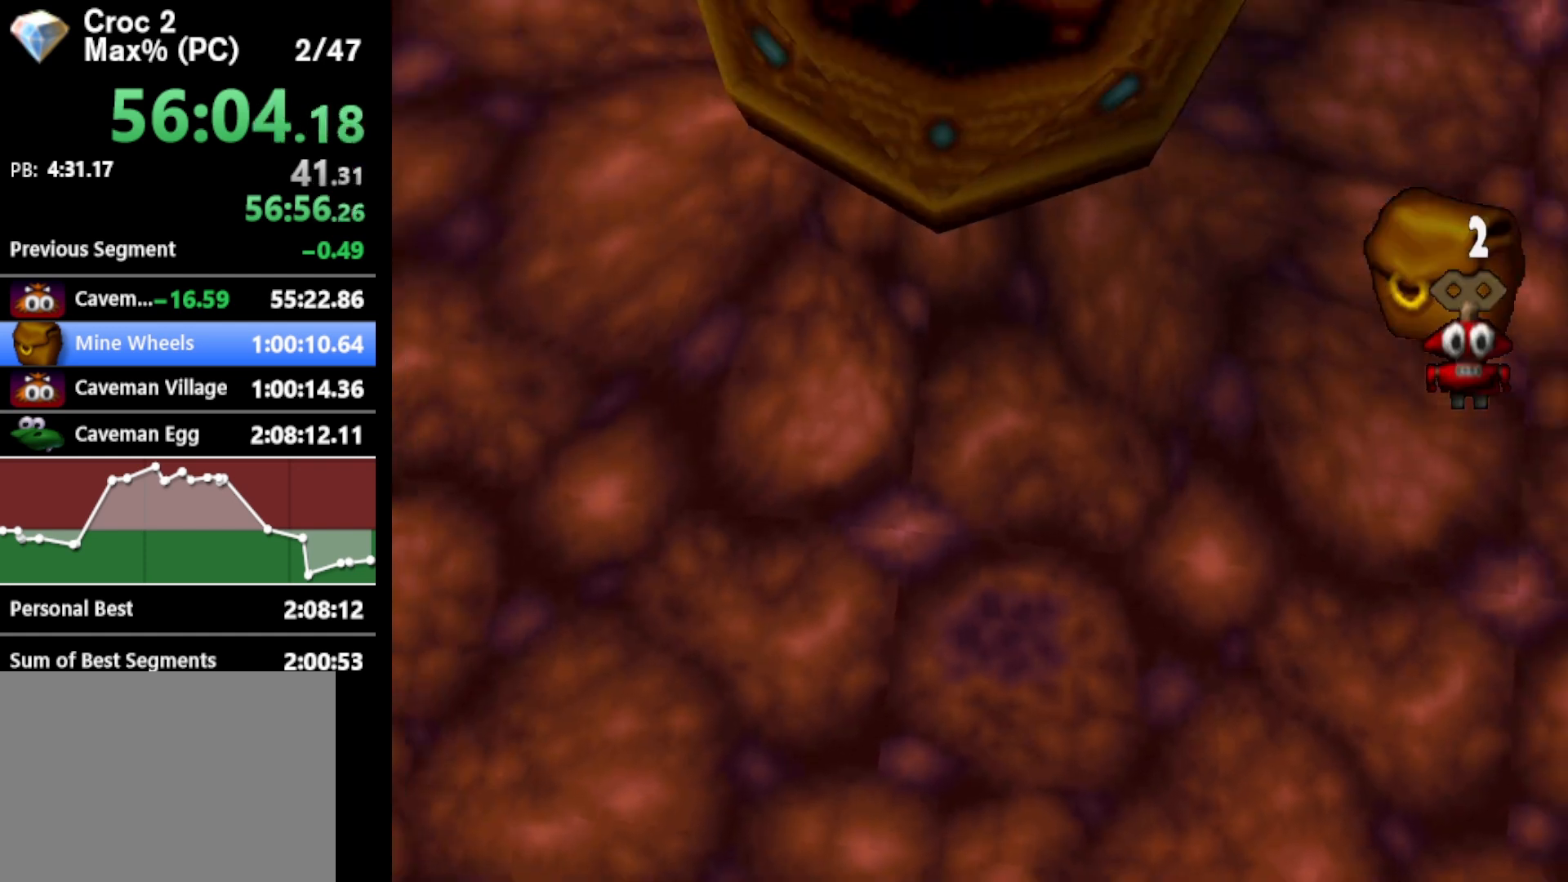
{"buttons": ["R1"], "left_stick": "up", "events": []}
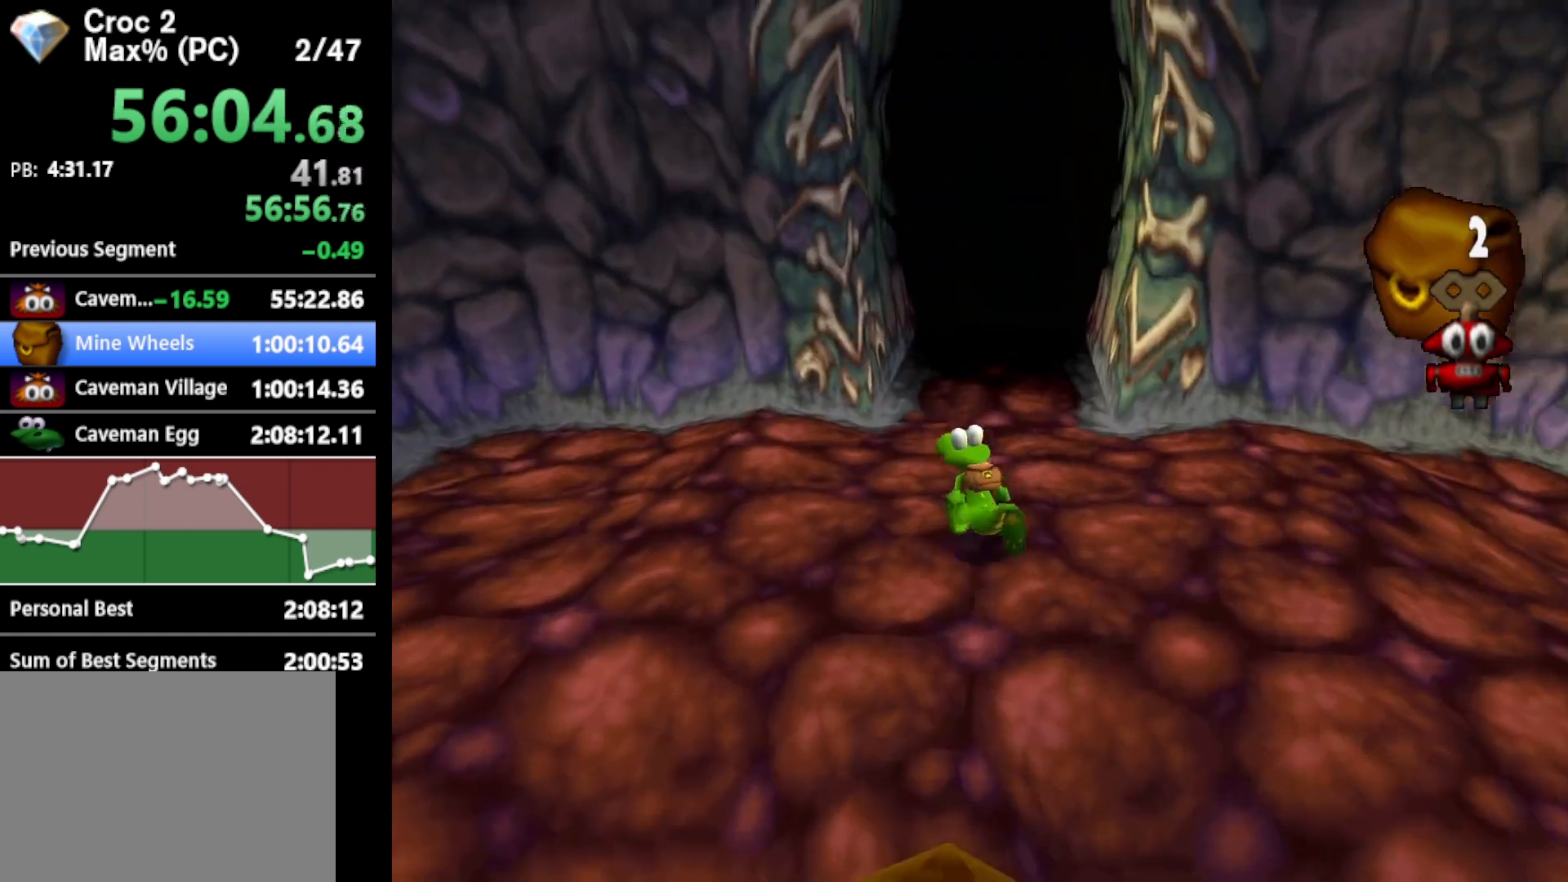
{"buttons": ["R1"], "left_stick": "up", "events": []}
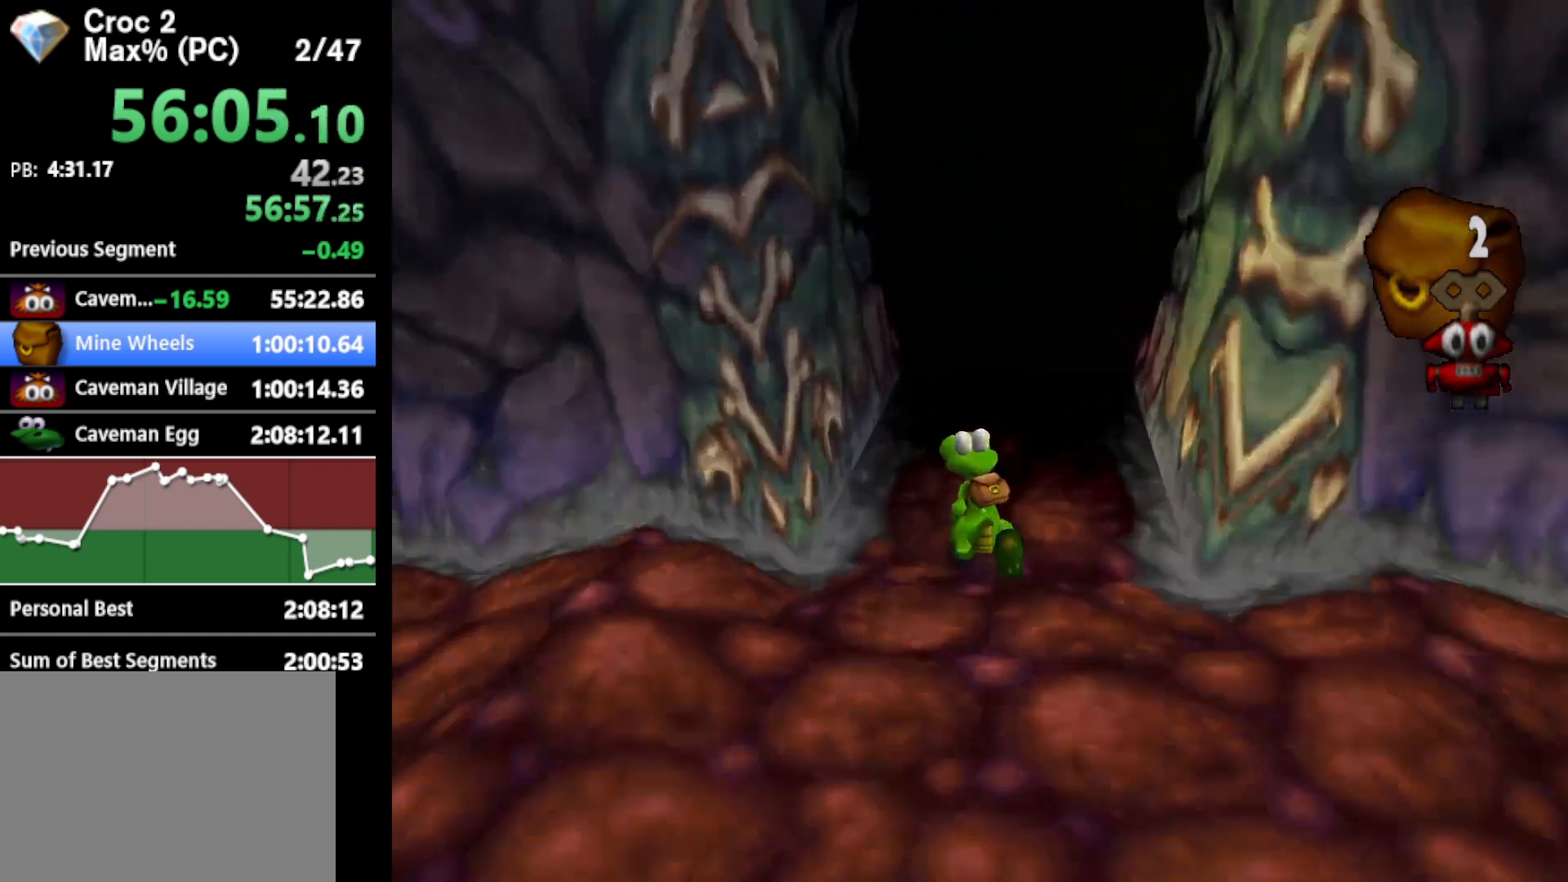
{"buttons": ["A", "R1"], "left_stick": "left", "events": [[200, "left_stick", "up-left"], [367, "left_stick", "left"], [467, "A", "down"]]}
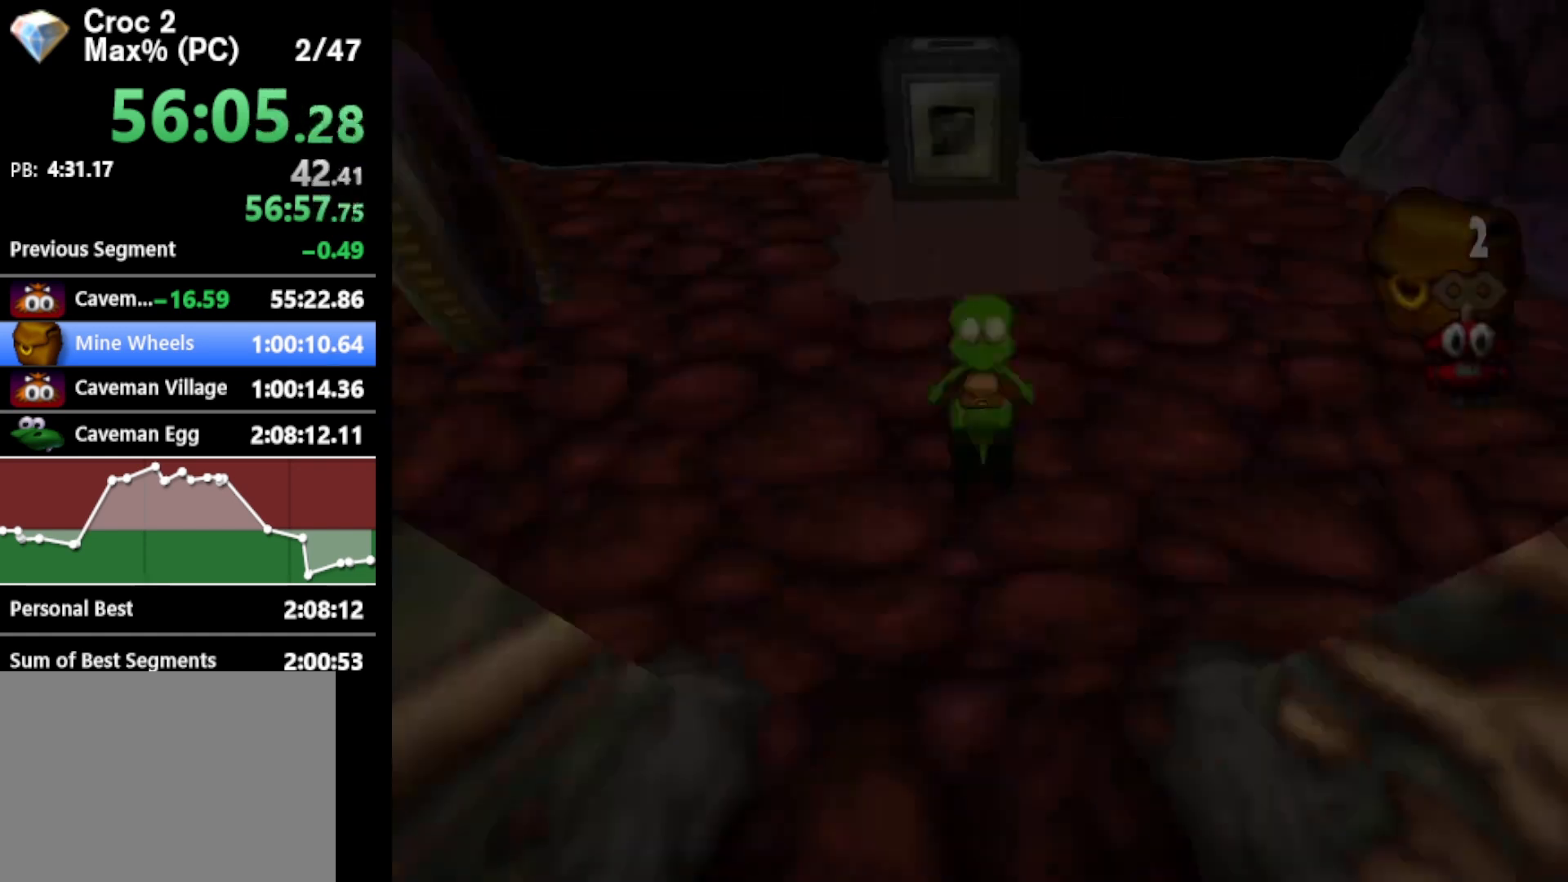
{"buttons": ["R1"], "left_stick": "up-left", "events": [[33, "A", "up"], [167, "left_stick", "up-left"]]}
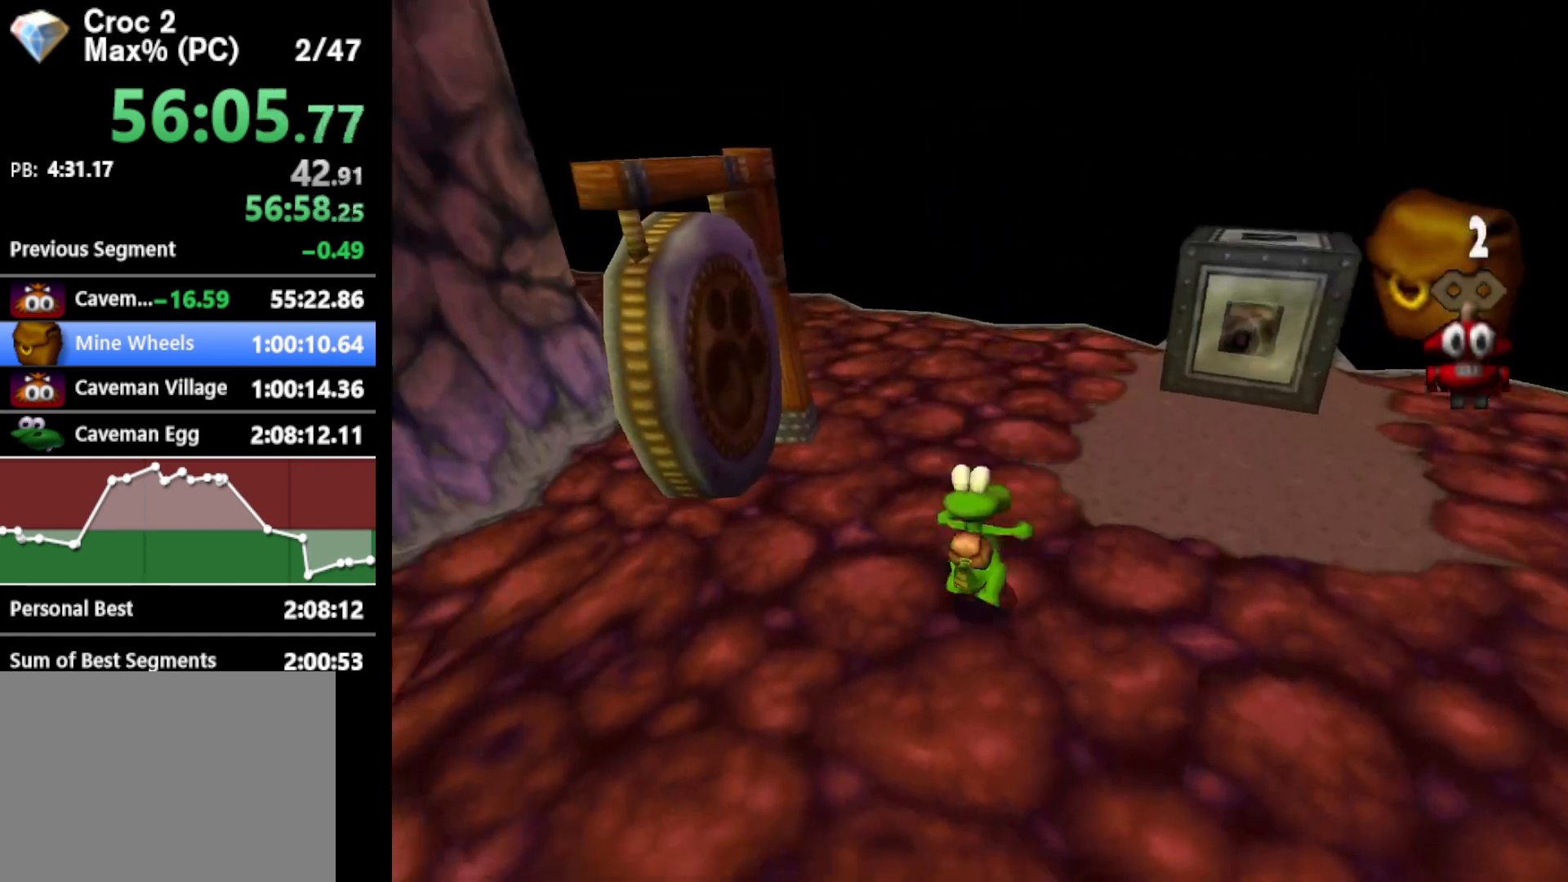
{"buttons": ["R1"], "left_stick": "up-left", "events": []}
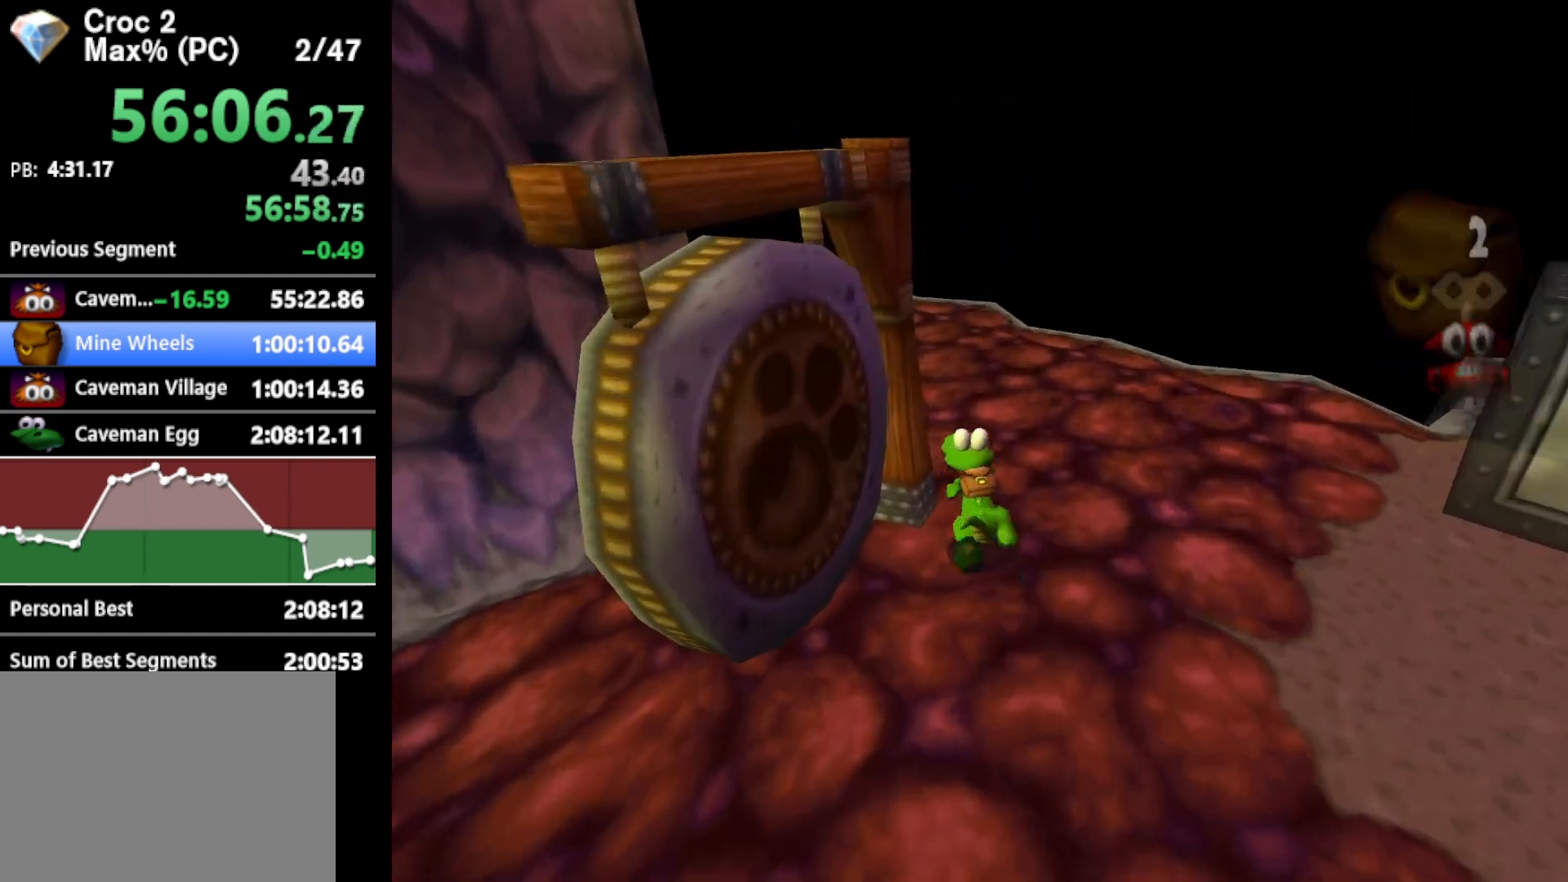
{"buttons": ["R1"], "left_stick": "up-left", "events": []}